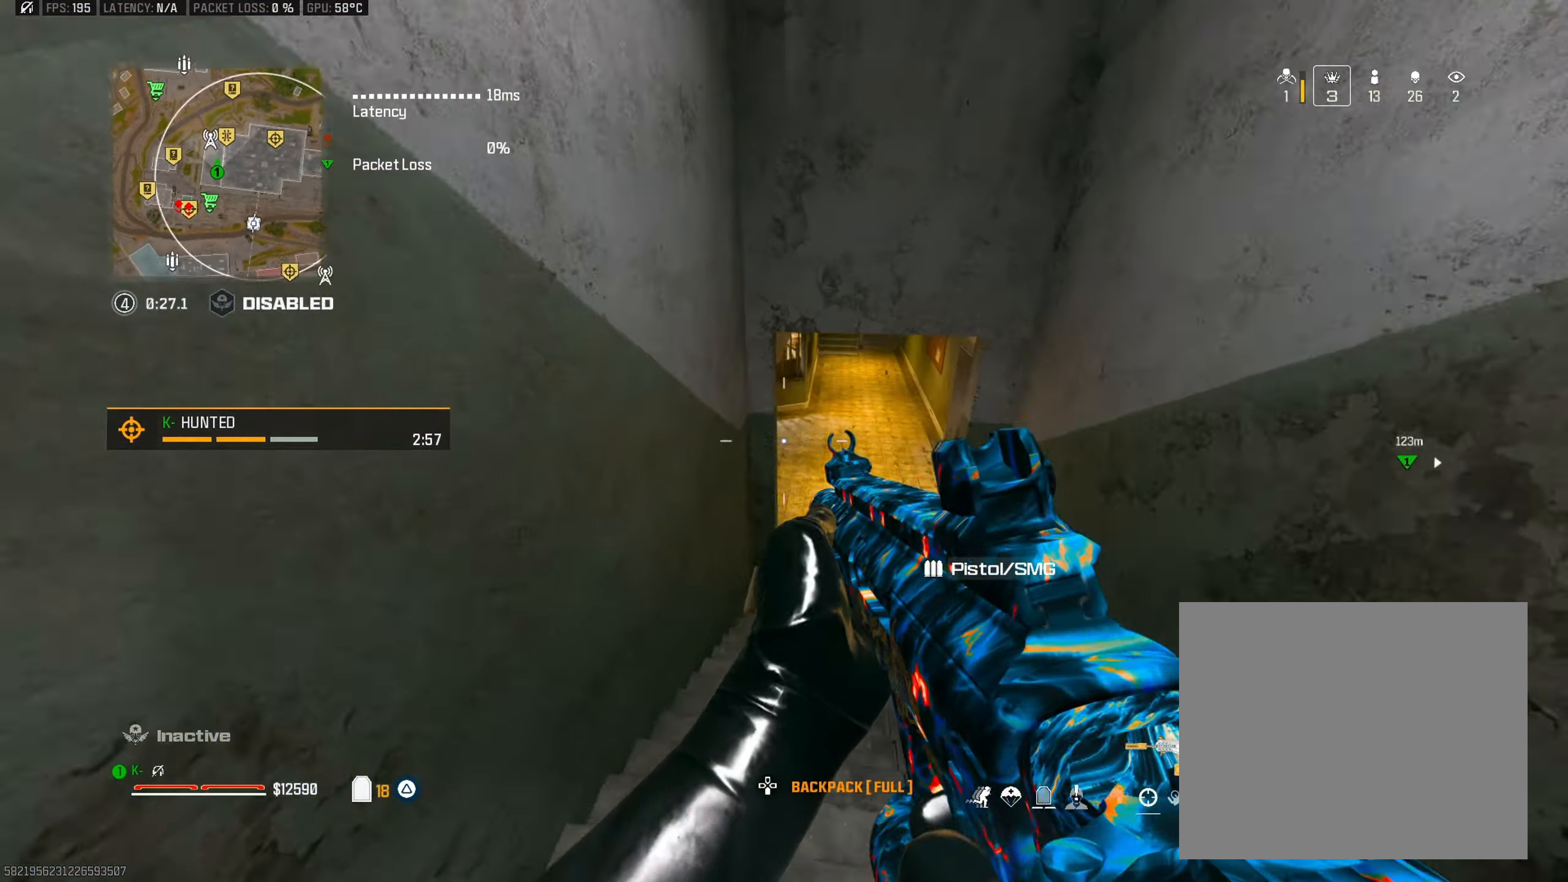
Gameplay with a controller (PlayStation layout); each line is a JSON object with the inputs held at the frame after it. "events" lists button and stick changes between this image and that frame as [ms after this image, input, new state], when the widget could be followed in between.
{"buttons": [], "left_stick": "up-right", "right_stick": "center", "events": [[16, "CIRCLE", "up"], [50, "right_stick", "center"], [300, "left_stick", "up-right"]]}
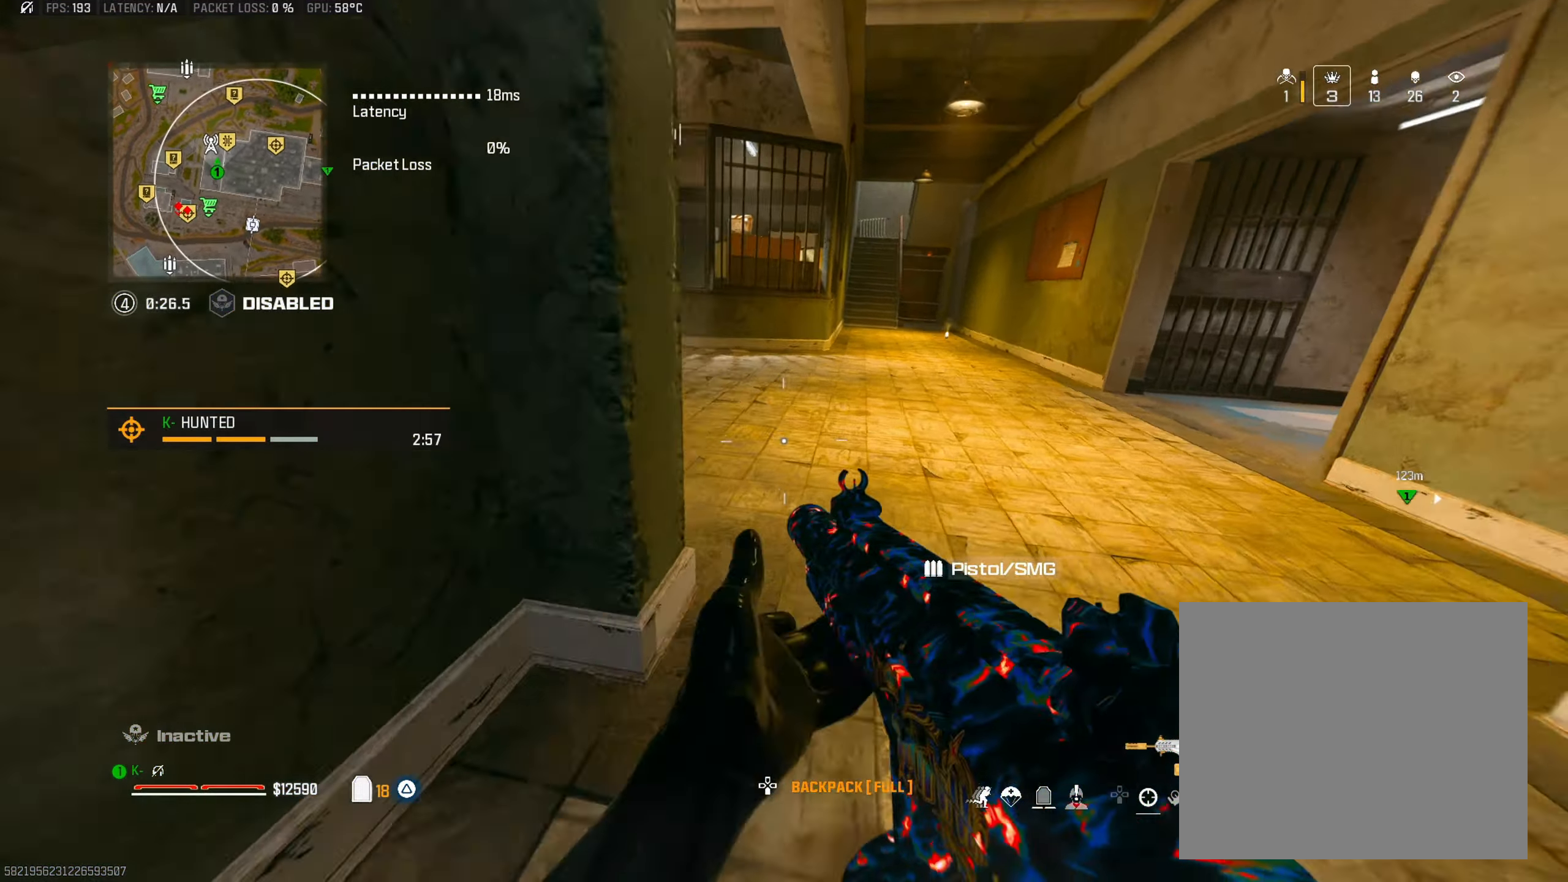
{"buttons": ["TRIANGLE"], "left_stick": "up", "right_stick": "right", "events": [[17, "right_stick", "left"], [50, "CROSS", "down"], [150, "CROSS", "up"], [167, "left_stick", "up"], [167, "right_stick", "up-left"], [234, "L3", "down"], [267, "right_stick", "up"], [284, "TRIANGLE", "down"], [334, "L3", "up"], [367, "right_stick", "center"], [417, "TRIANGLE", "up"], [467, "TRIANGLE", "down"], [501, "right_stick", "right"]]}
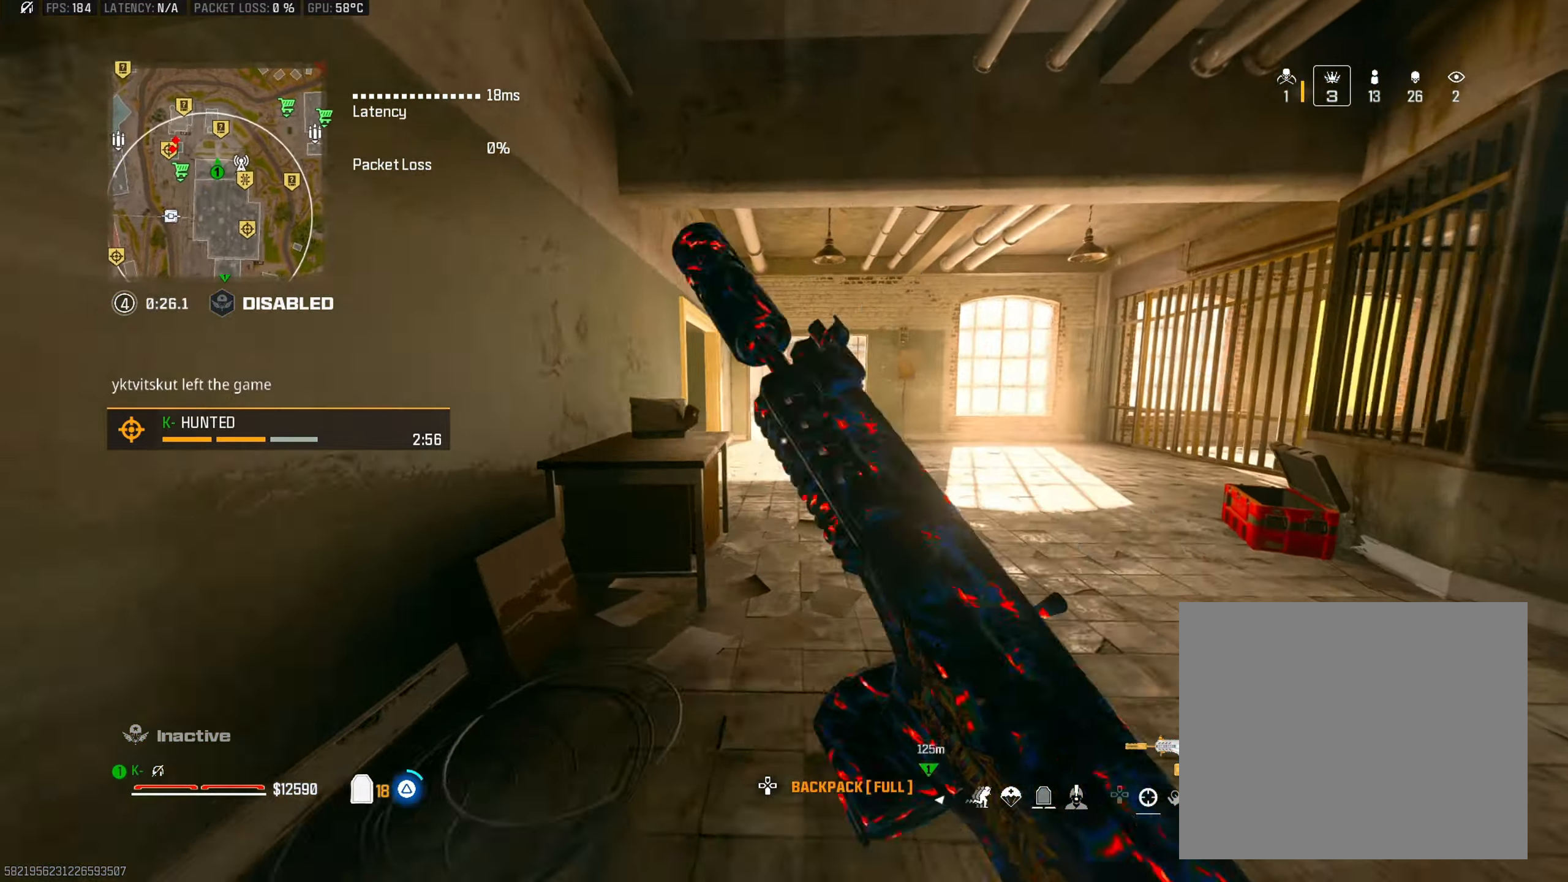
{"buttons": [], "left_stick": "up", "right_stick": "center", "events": [[67, "TRIANGLE", "up"], [83, "right_stick", "center"], [233, "right_stick", "left"], [300, "CIRCLE", "down"], [400, "right_stick", "center"], [417, "CIRCLE", "up"]]}
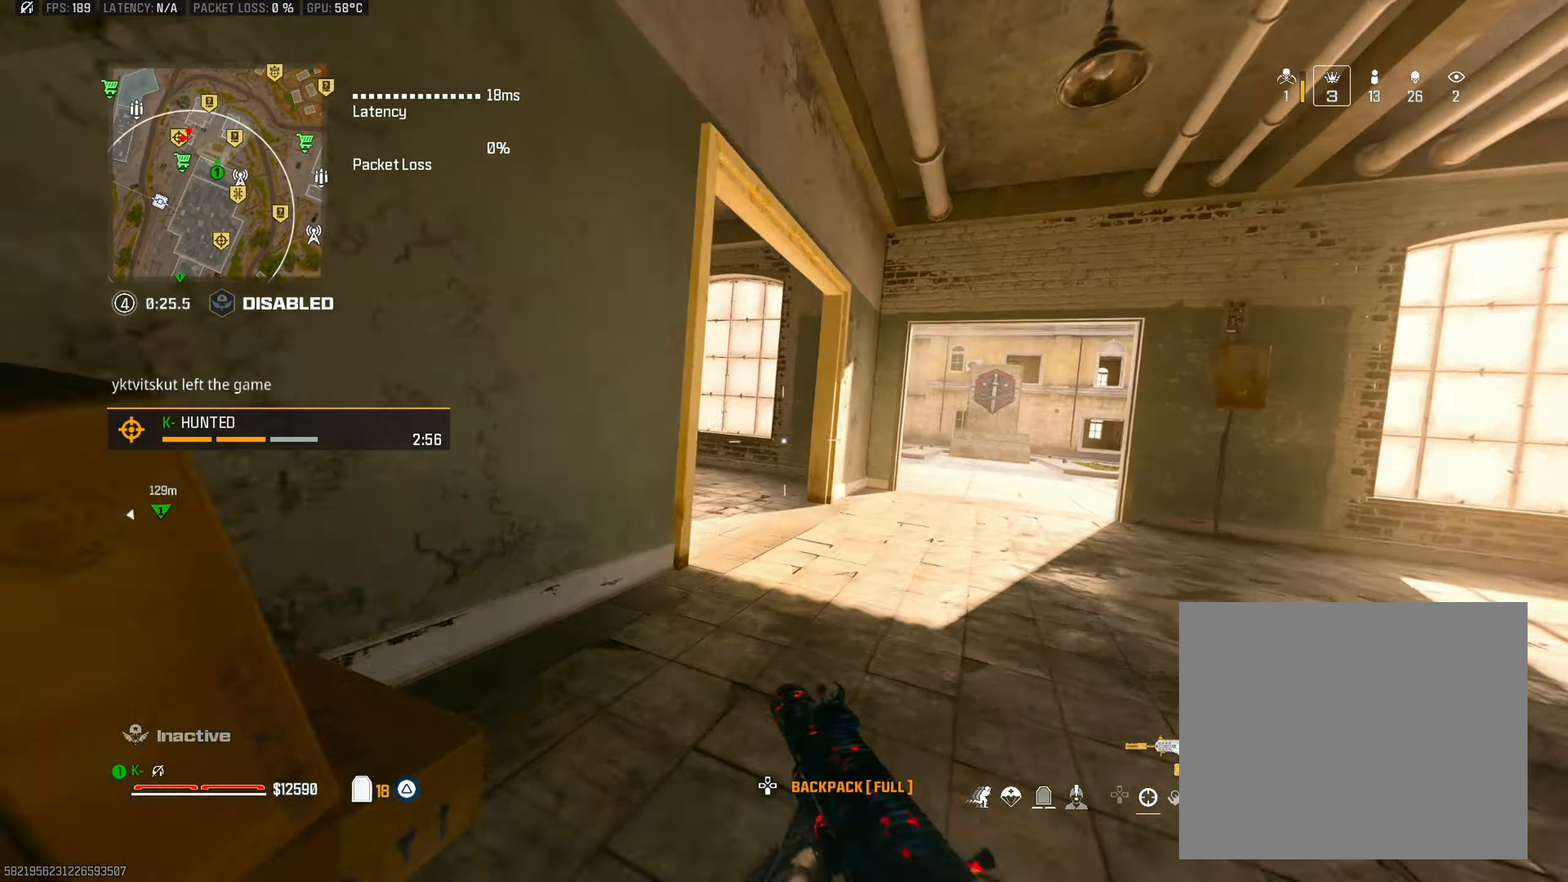
{"buttons": [], "left_stick": "up", "right_stick": "center", "events": [[34, "right_stick", "left"], [50, "CROSS", "down"], [200, "CROSS", "up"], [317, "L3", "down"], [417, "L3", "up"], [484, "right_stick", "center"]]}
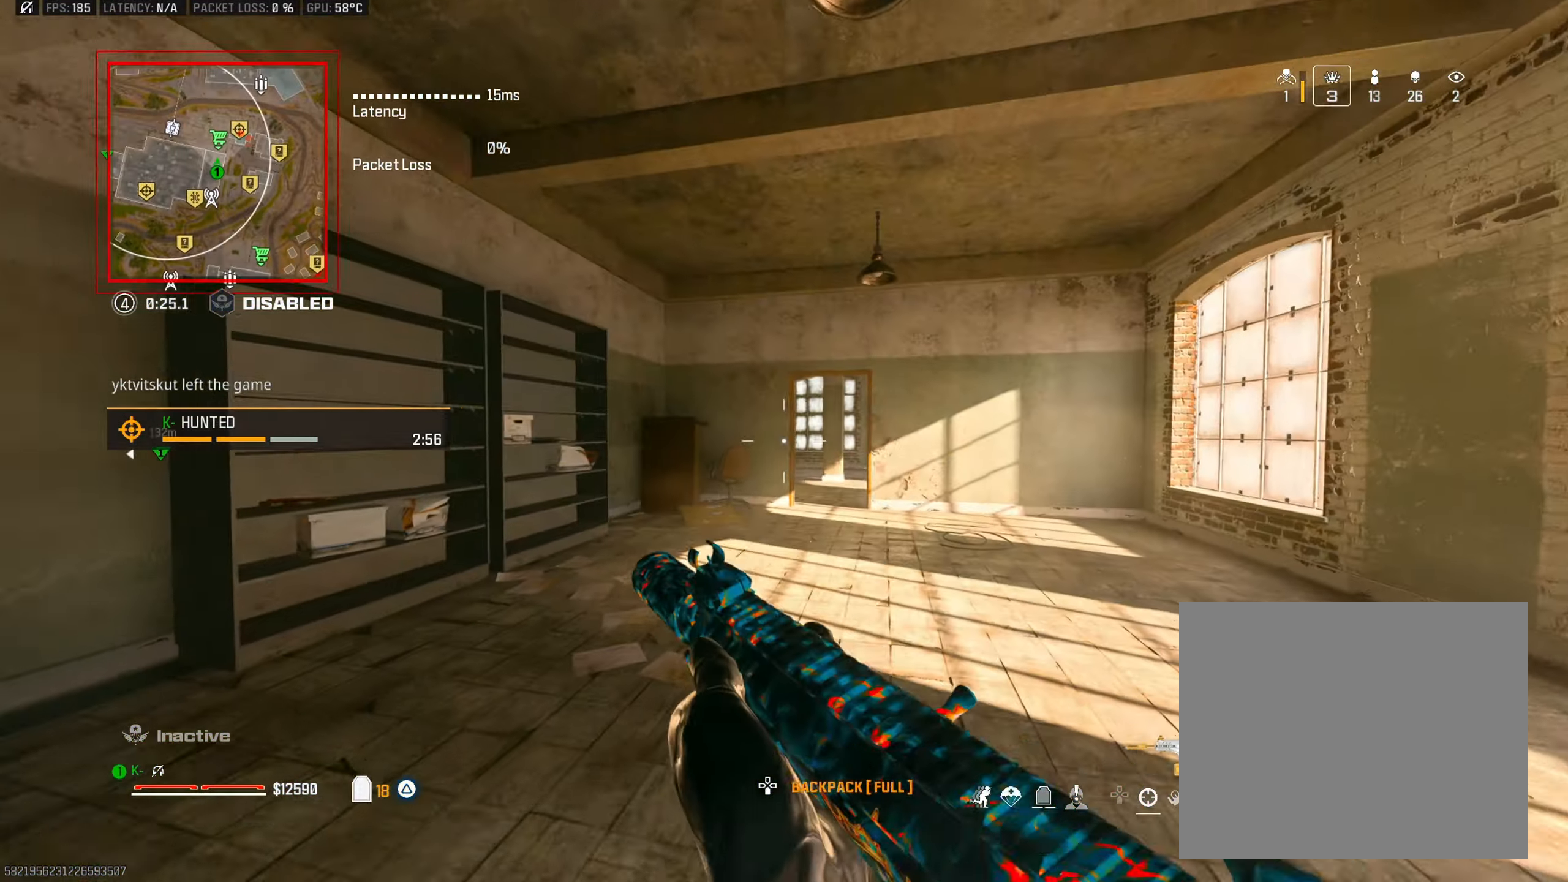
{"buttons": [], "left_stick": "up", "right_stick": "center", "events": []}
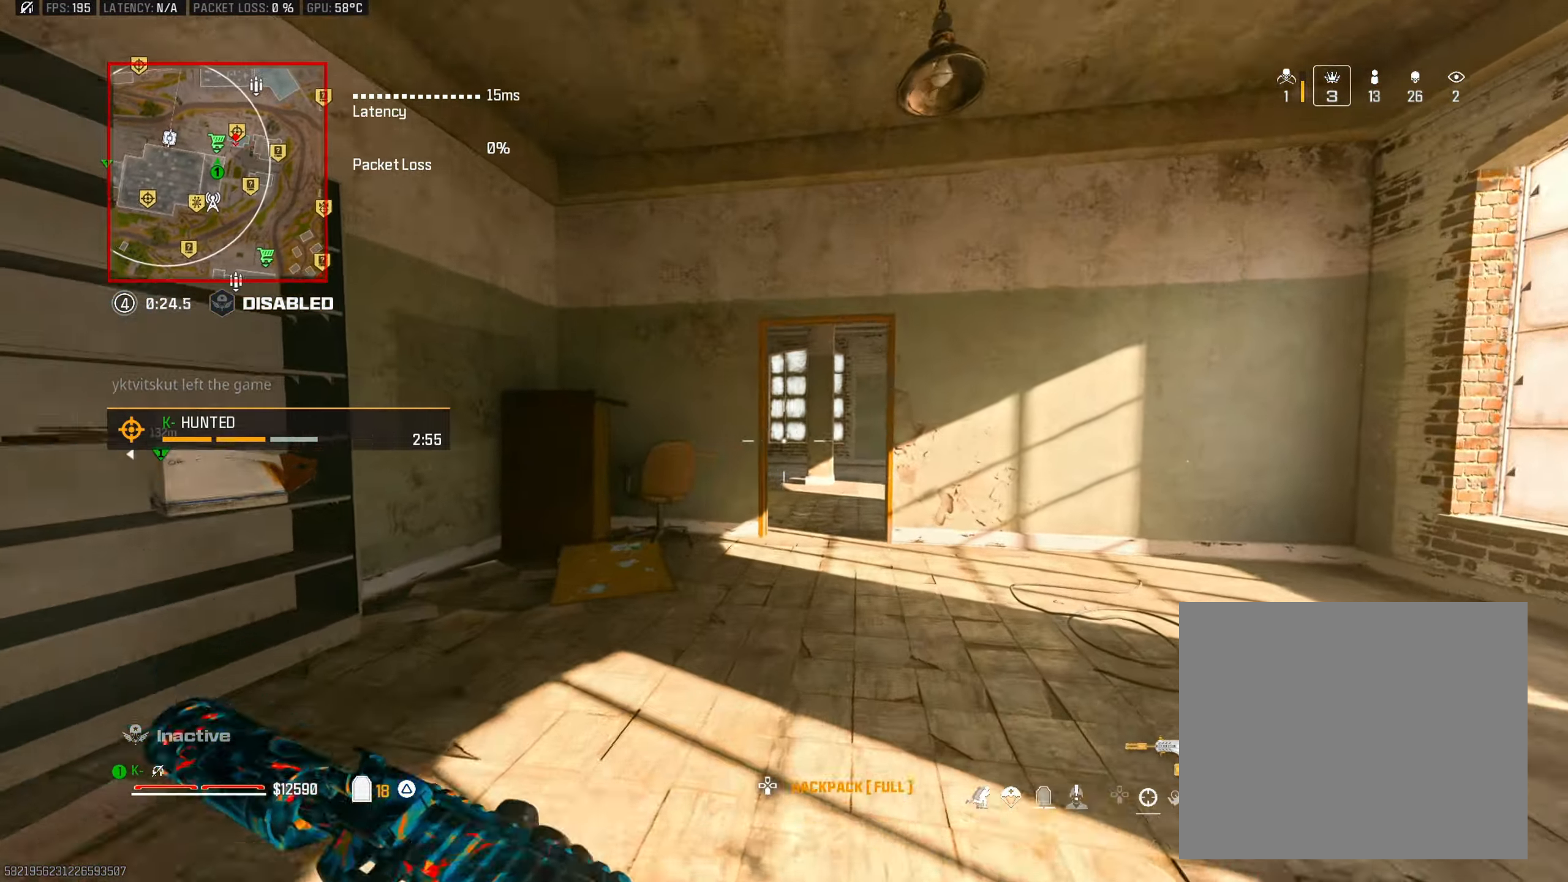
{"buttons": ["TRIANGLE"], "left_stick": "up", "right_stick": "center", "events": [[251, "right_stick", "right"], [384, "right_stick", "center"], [417, "TRIANGLE", "down"]]}
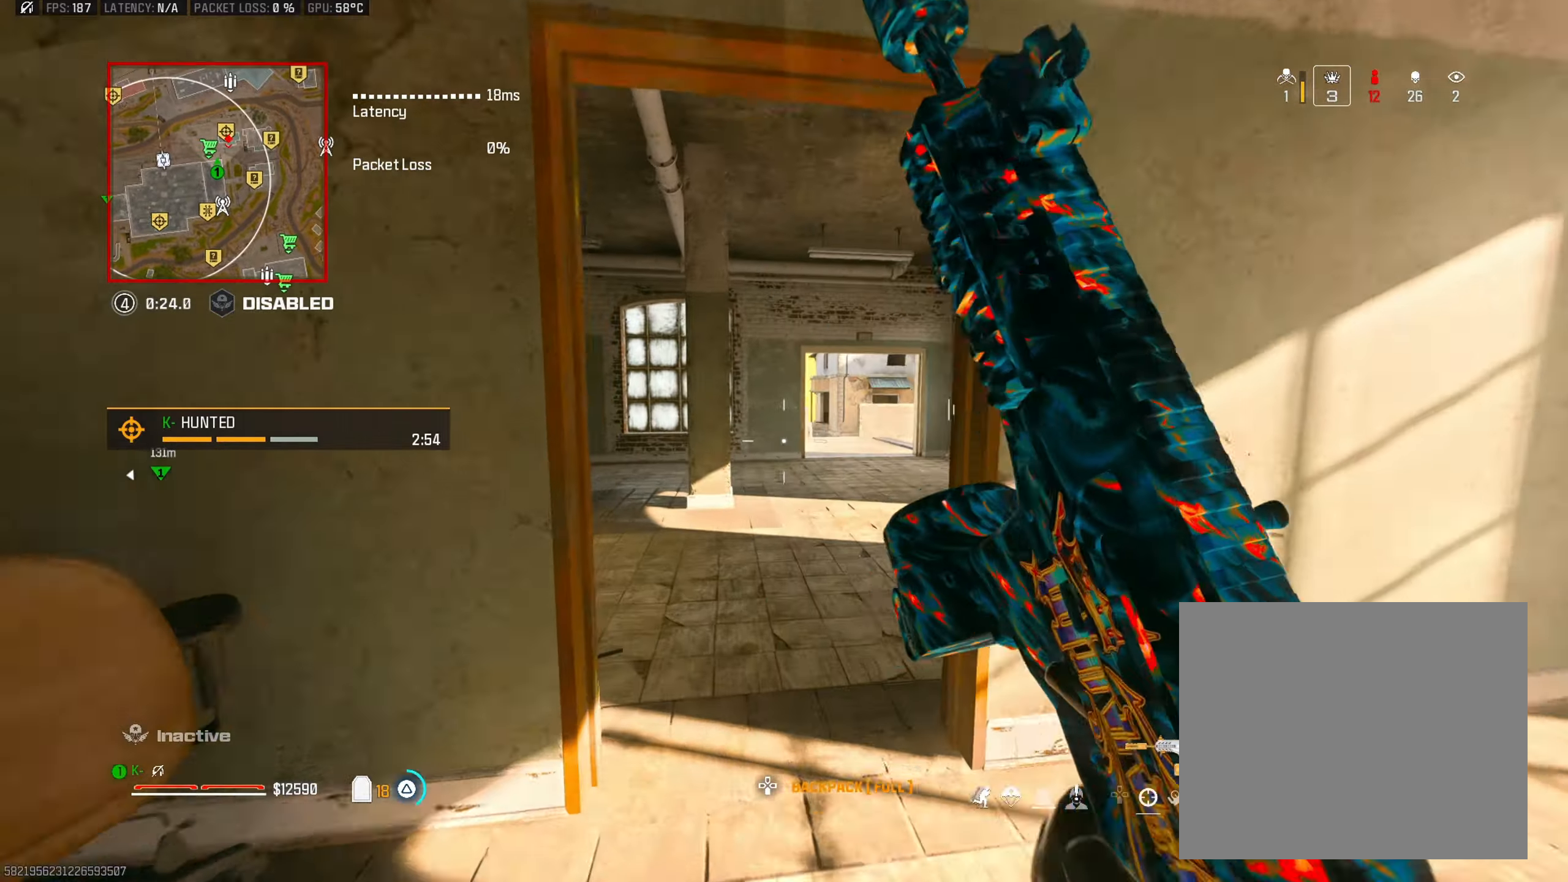
{"buttons": [], "left_stick": "up", "right_stick": "center", "events": [[16, "TRIANGLE", "up"], [50, "right_stick", "right"], [67, "TRIANGLE", "down"], [167, "TRIANGLE", "up"], [167, "right_stick", "center"], [250, "L3", "down"], [317, "CIRCLE", "down"], [383, "CIRCLE", "up"], [434, "L3", "up"]]}
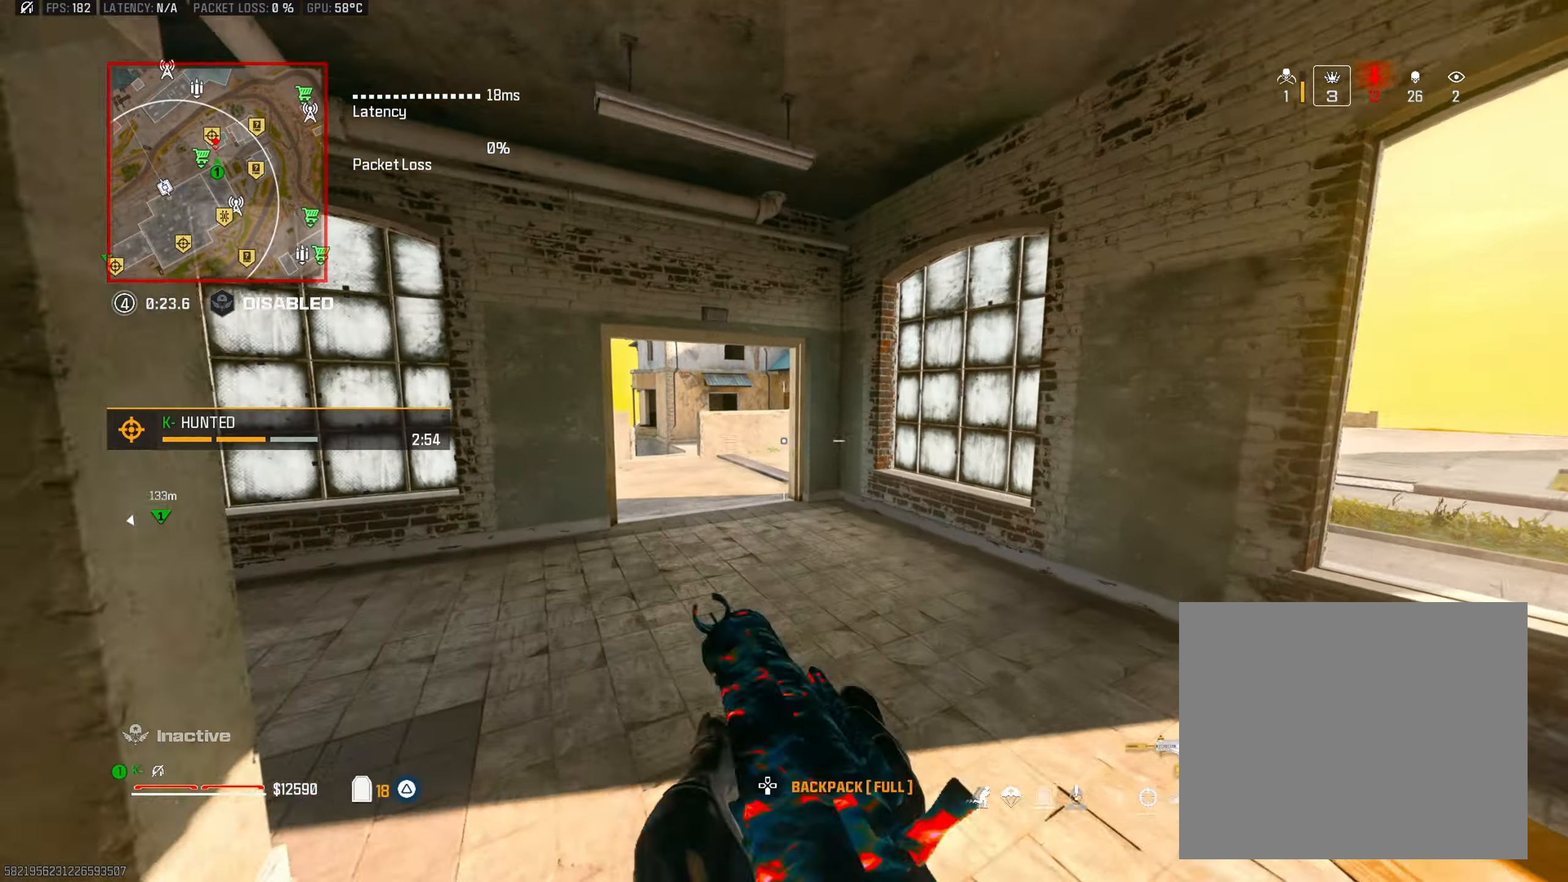
{"buttons": ["CROSS"], "left_stick": "up", "right_stick": "center", "events": [[467, "CROSS", "down"]]}
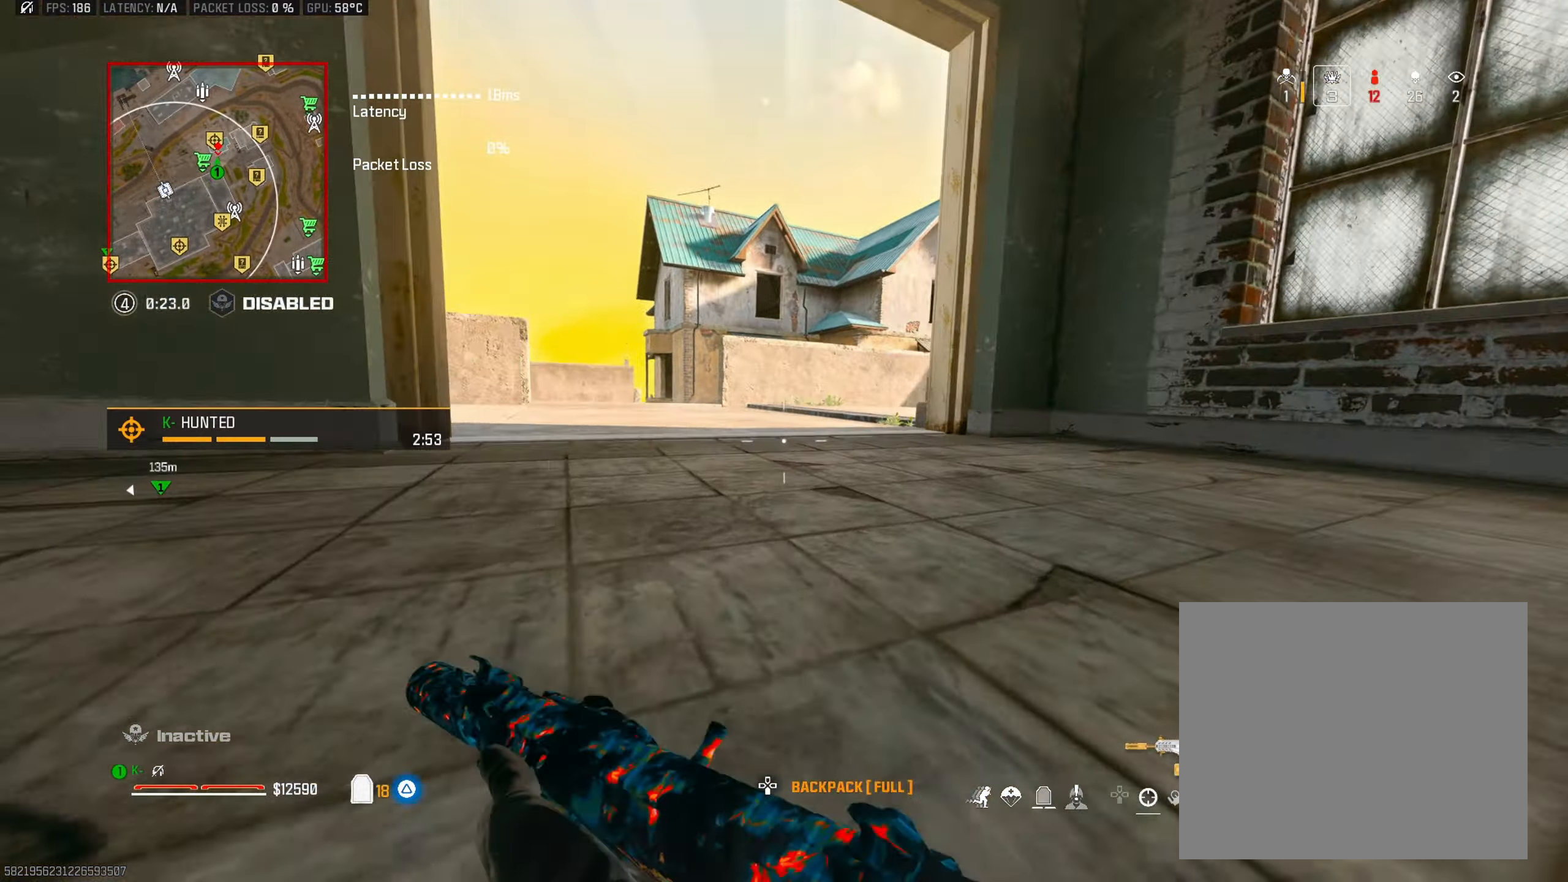
{"buttons": ["L3"], "left_stick": "up", "right_stick": "center", "events": [[100, "CROSS", "up"], [284, "L3", "down"], [384, "L3", "up"], [417, "TRIANGLE", "down"], [451, "L3", "down"], [501, "TRIANGLE", "up"]]}
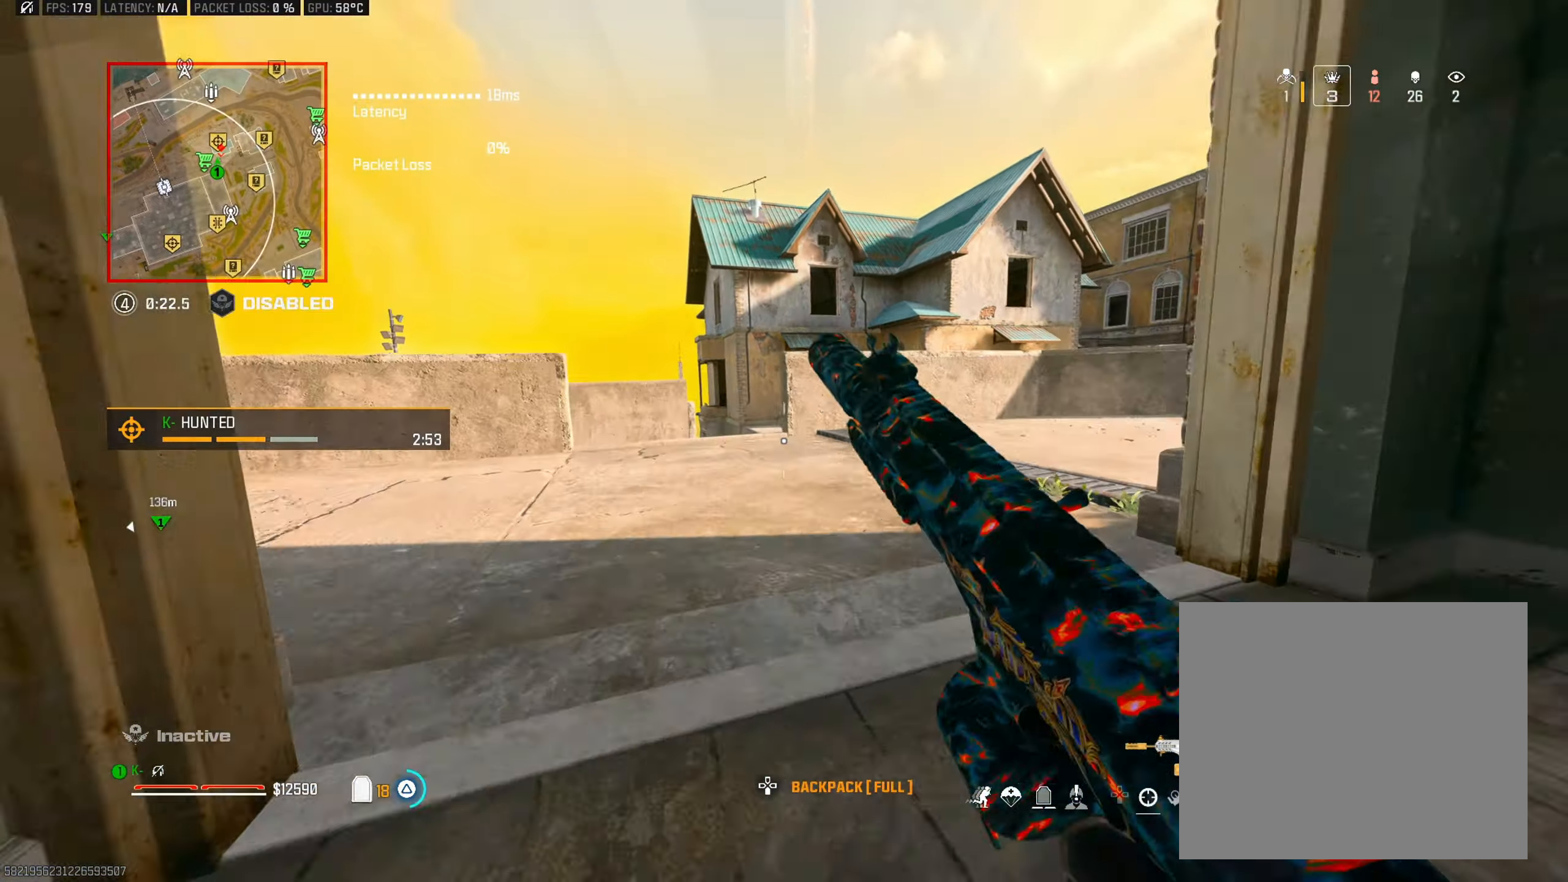
{"buttons": [], "left_stick": "up", "right_stick": "center", "events": [[66, "L3", "up"], [83, "TRIANGLE", "down"], [150, "TRIANGLE", "up"], [250, "TRIANGLE", "down"], [317, "TRIANGLE", "up"], [383, "TRIANGLE", "down"], [467, "TRIANGLE", "up"]]}
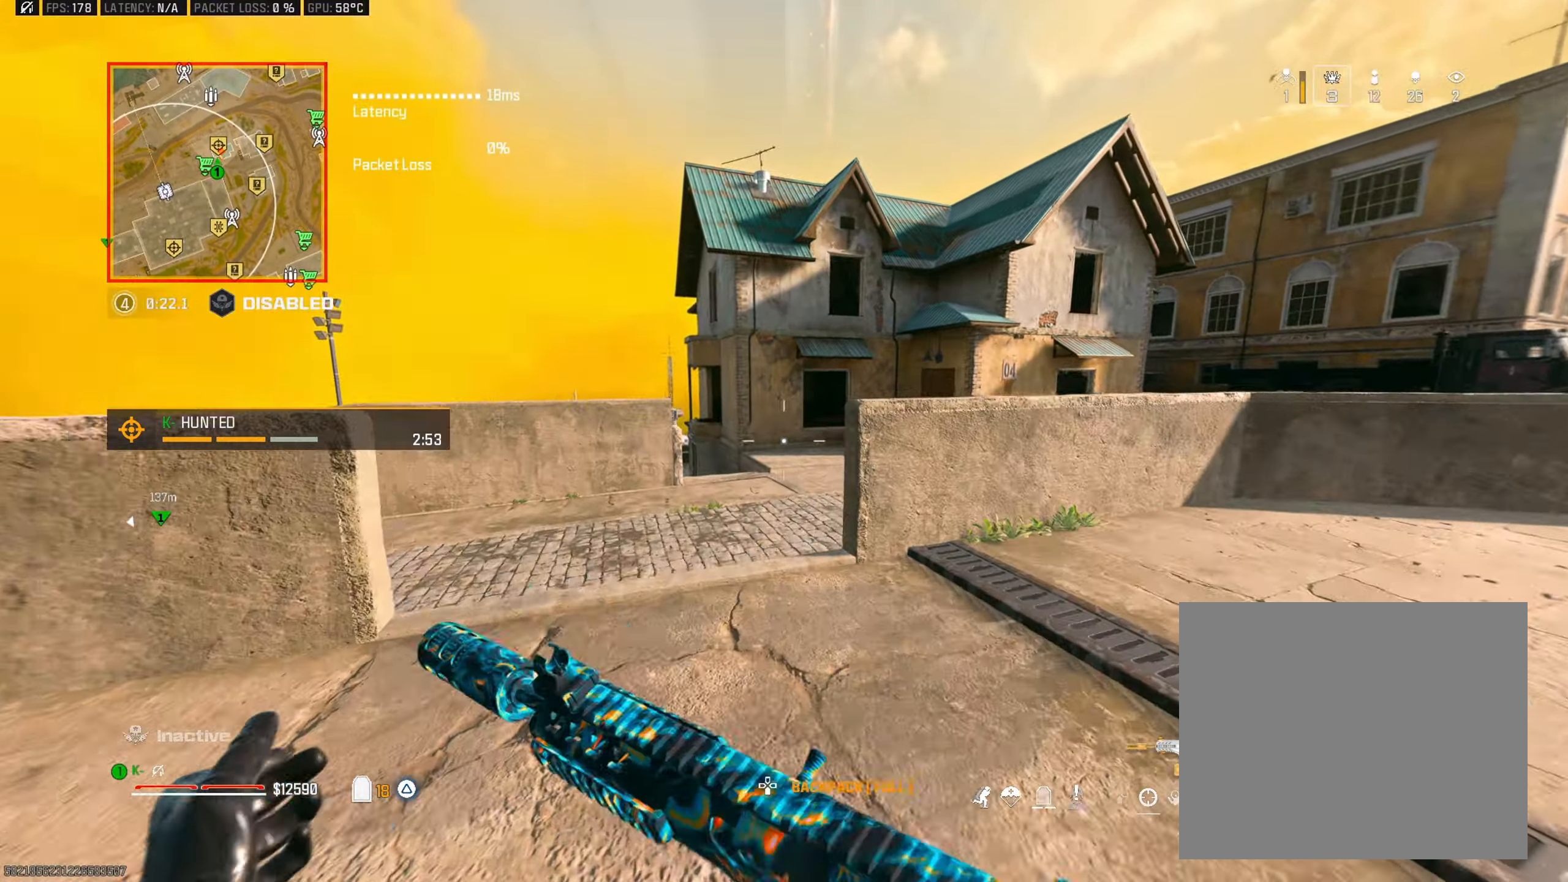
{"buttons": [], "left_stick": "up", "right_stick": "right", "events": [[117, "CROSS", "down"], [217, "CROSS", "up"], [484, "right_stick", "right"]]}
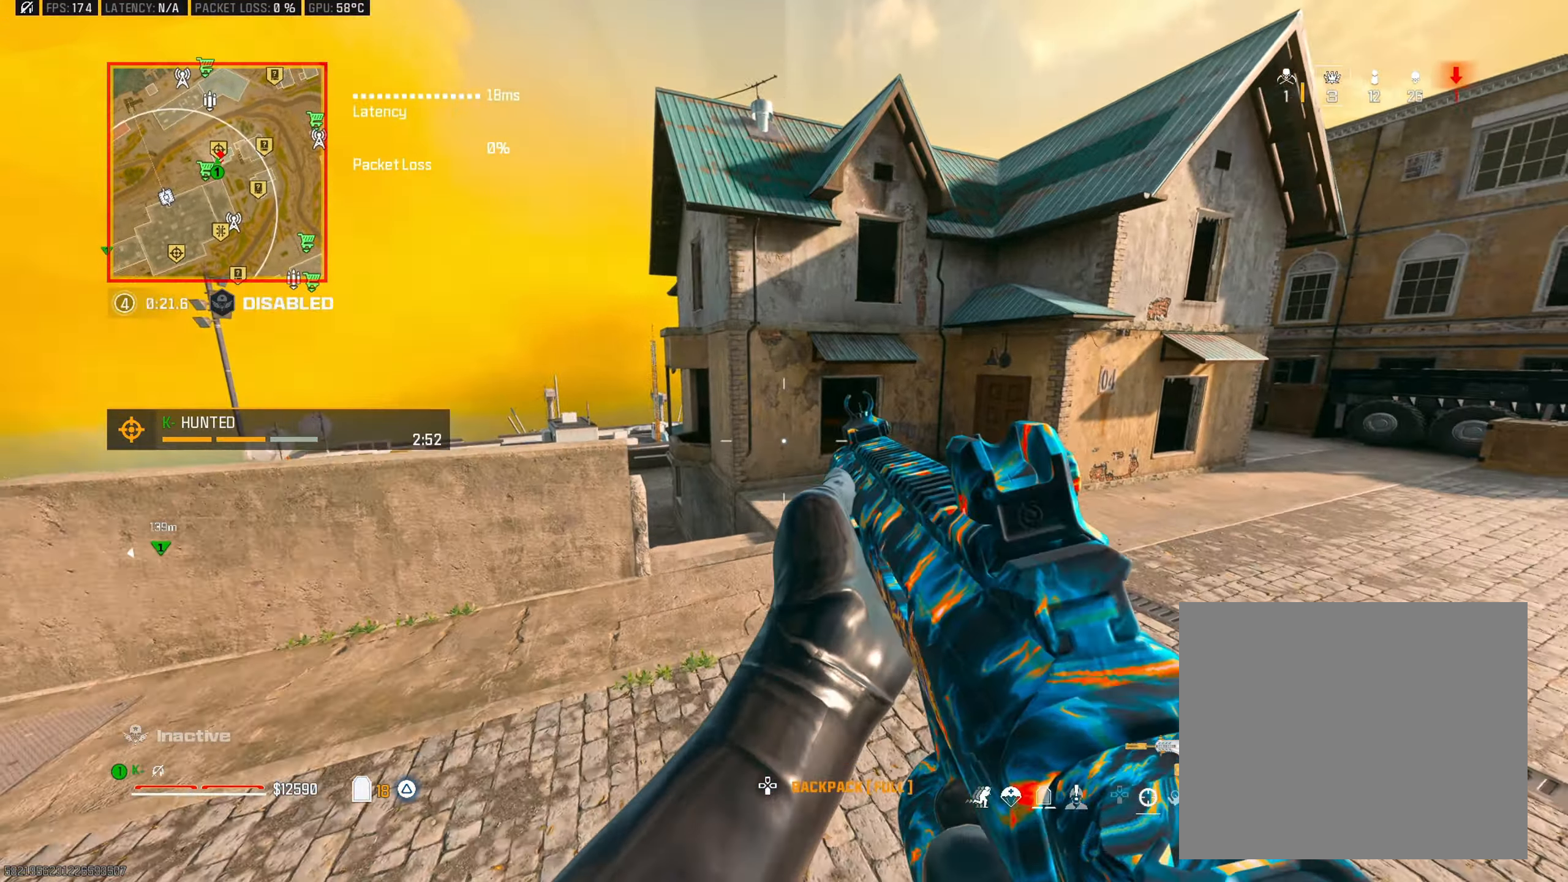
{"buttons": [], "left_stick": "up", "right_stick": "center", "events": [[83, "right_stick", "center"]]}
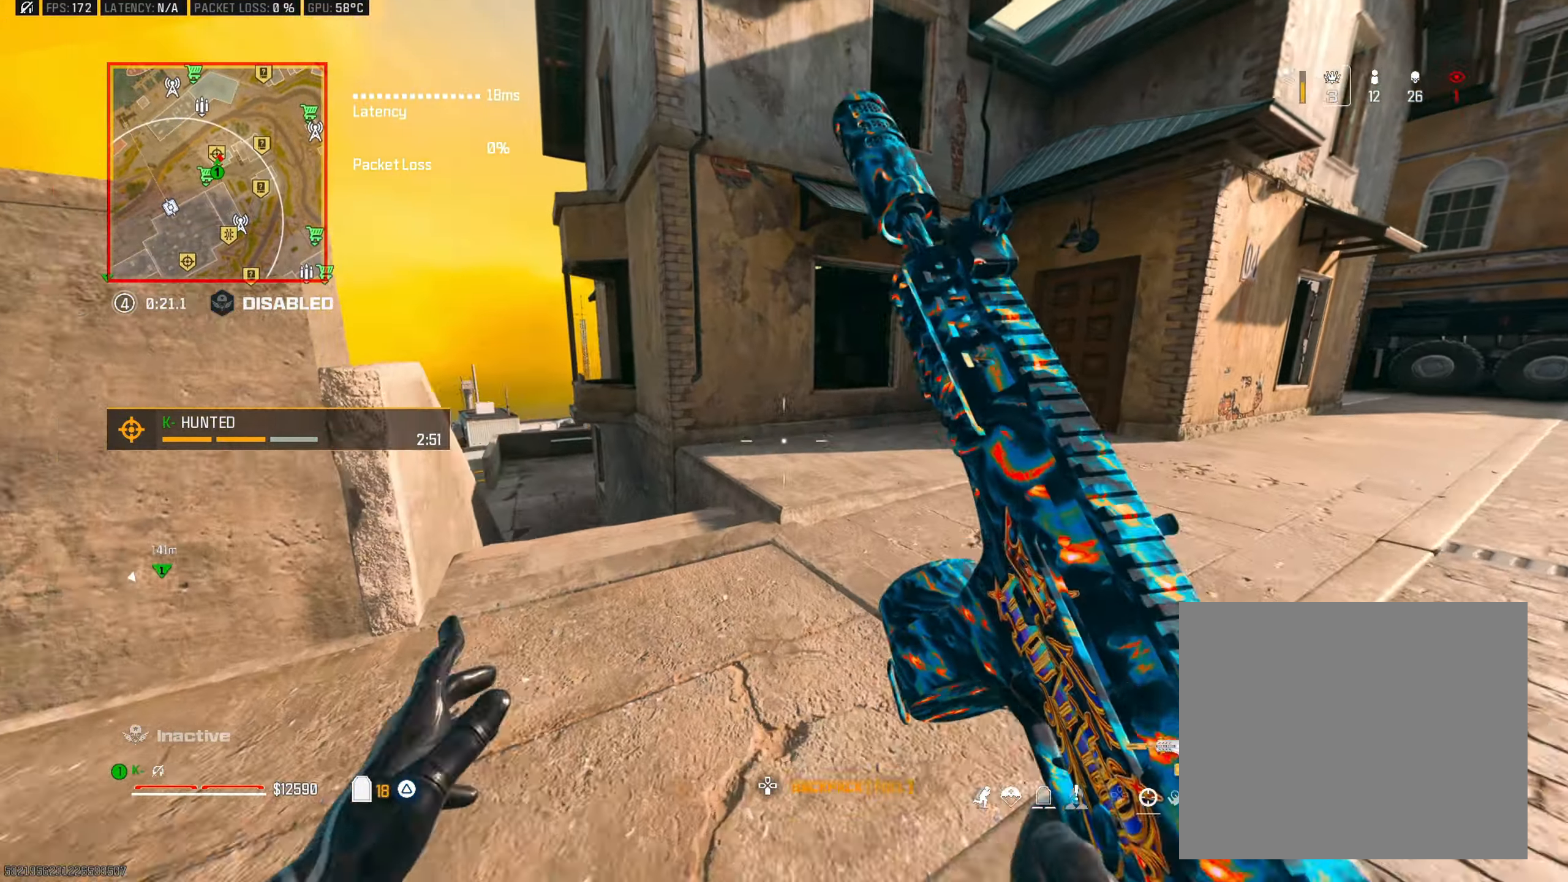
{"buttons": [], "left_stick": "up", "right_stick": "center", "events": [[100, "right_stick", "right"], [150, "TRIANGLE", "down"], [250, "TRIANGLE", "up"], [267, "right_stick", "center"], [334, "TRIANGLE", "down"], [367, "right_stick", "left"], [417, "TRIANGLE", "up"], [467, "right_stick", "center"]]}
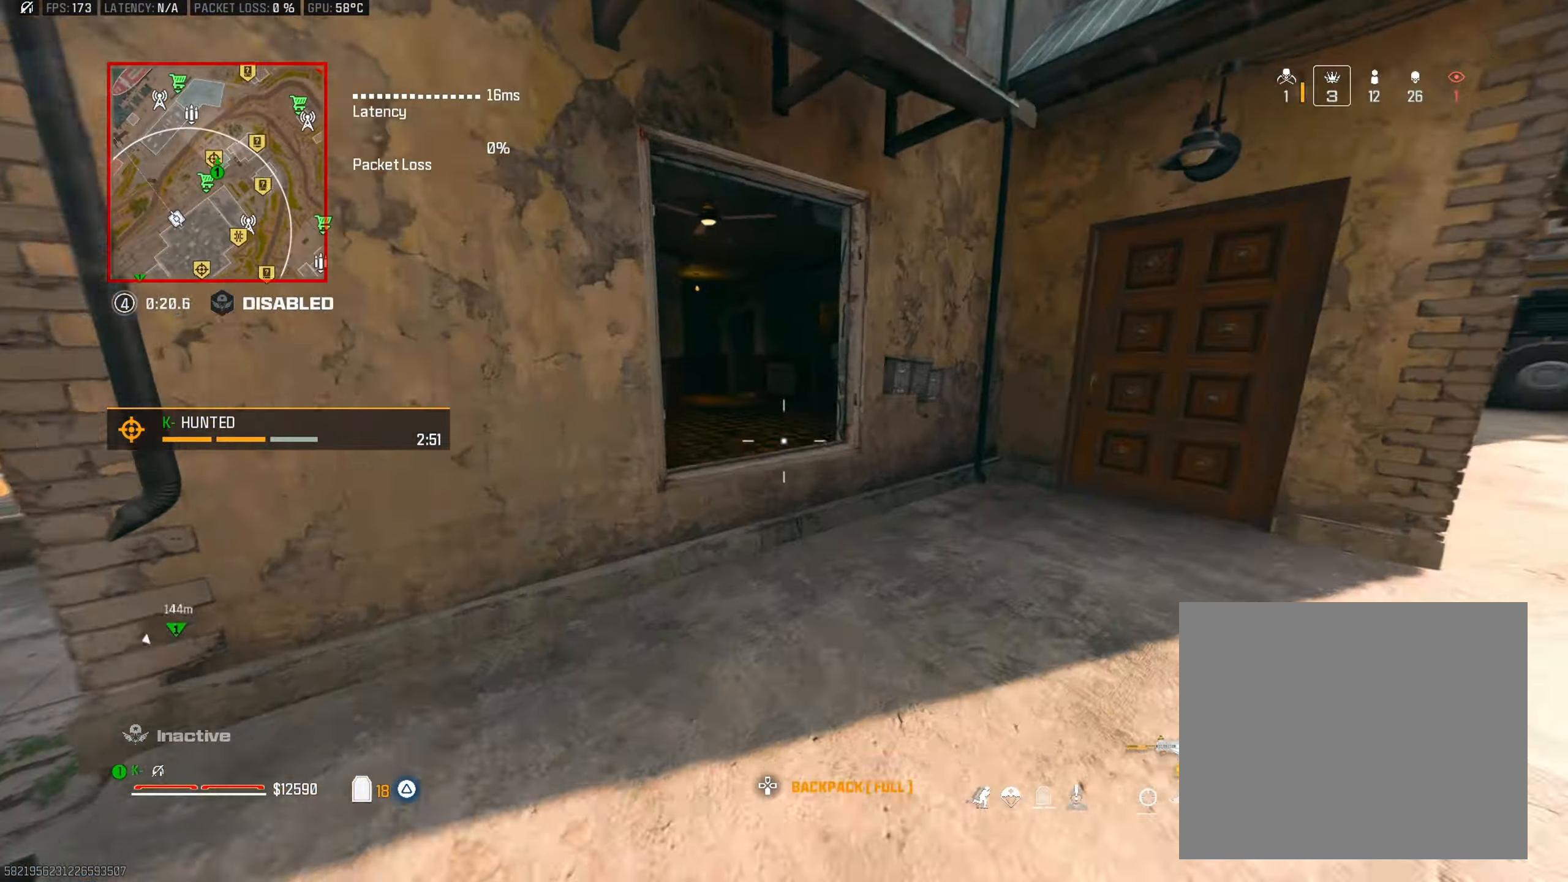
{"buttons": [], "left_stick": "up-left", "right_stick": "center", "events": [[116, "CROSS", "down"], [216, "CROSS", "up"], [333, "left_stick", "up-left"]]}
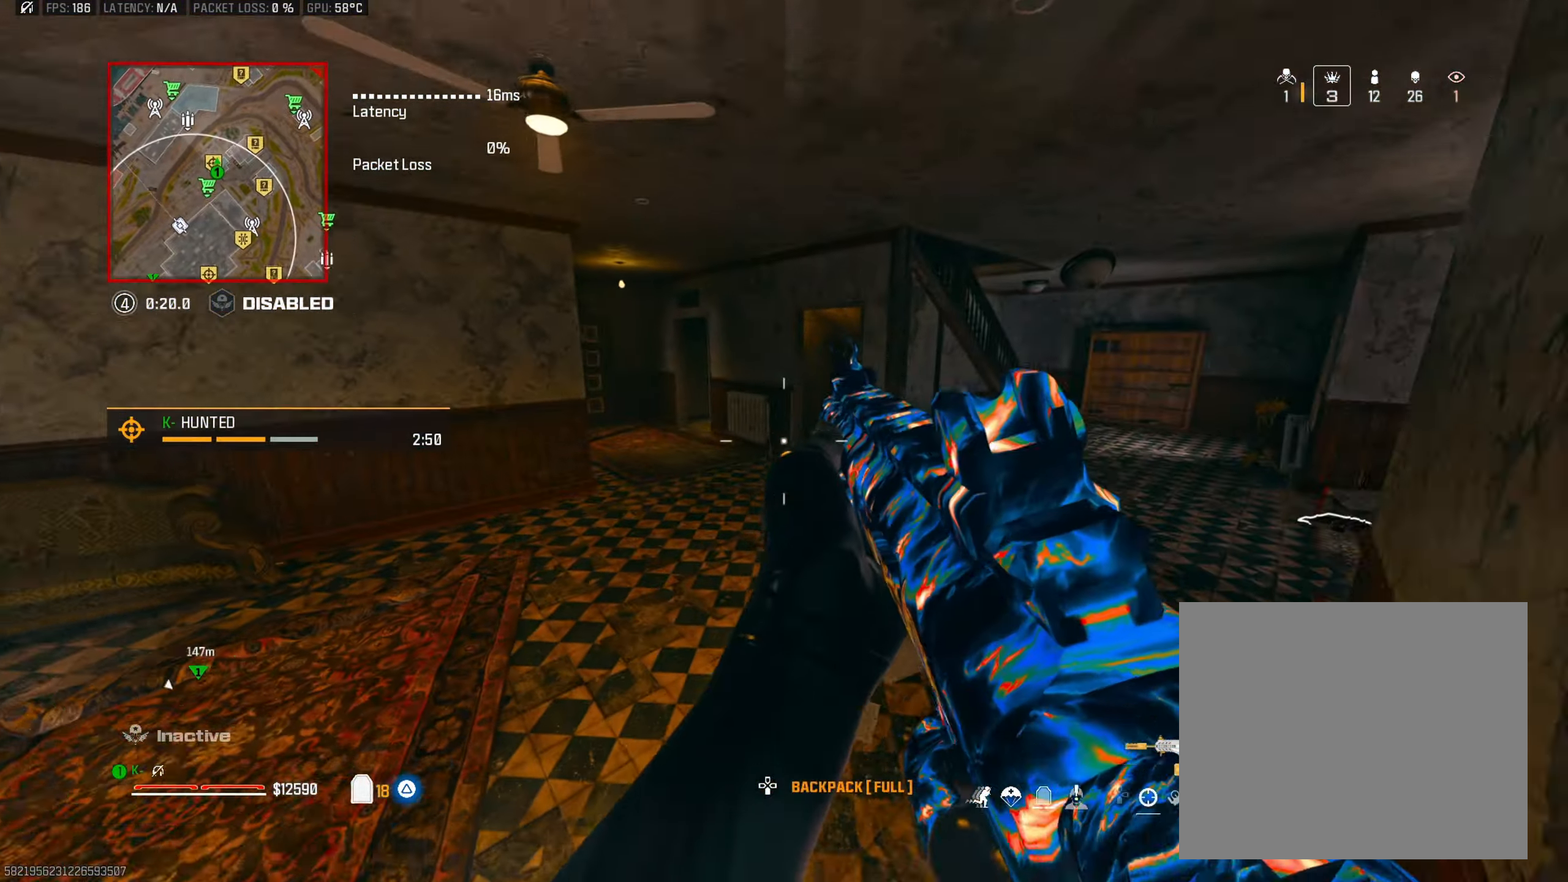
{"buttons": [], "left_stick": "up-left", "right_stick": "down", "events": [[234, "TRIANGLE", "down"], [317, "TRIANGLE", "up"], [334, "right_stick", "down"], [384, "TRIANGLE", "down"], [484, "TRIANGLE", "up"]]}
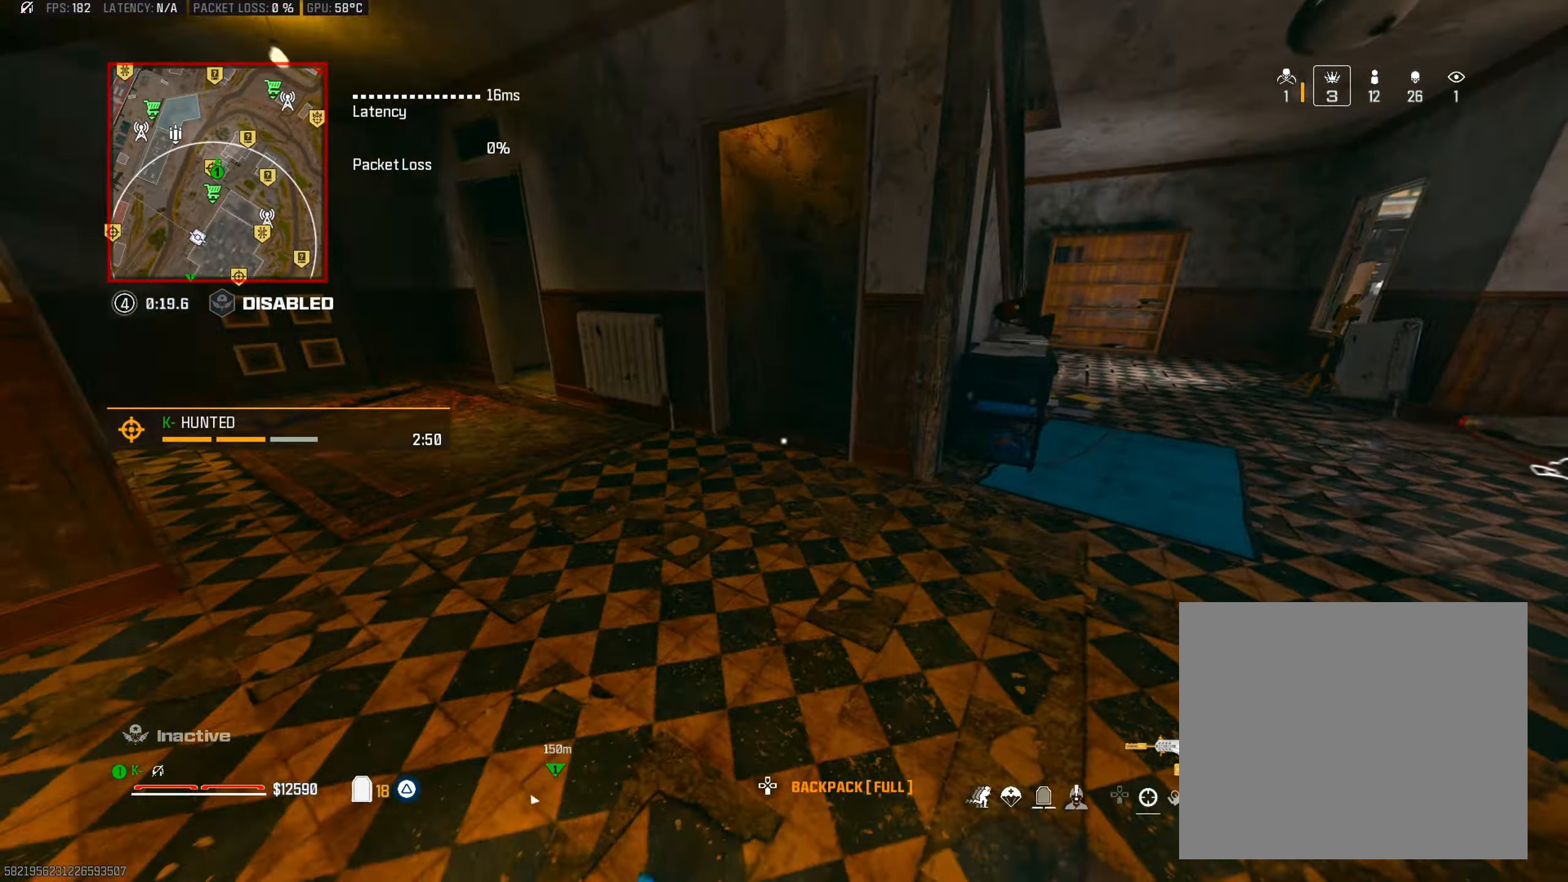
{"buttons": [], "left_stick": "up", "right_stick": "right", "events": [[16, "right_stick", "down-right"], [83, "TRIANGLE", "down"], [100, "left_stick", "up"], [166, "TRIANGLE", "up"], [233, "TRIANGLE", "down"], [333, "TRIANGLE", "up"], [383, "right_stick", "center"], [500, "right_stick", "right"]]}
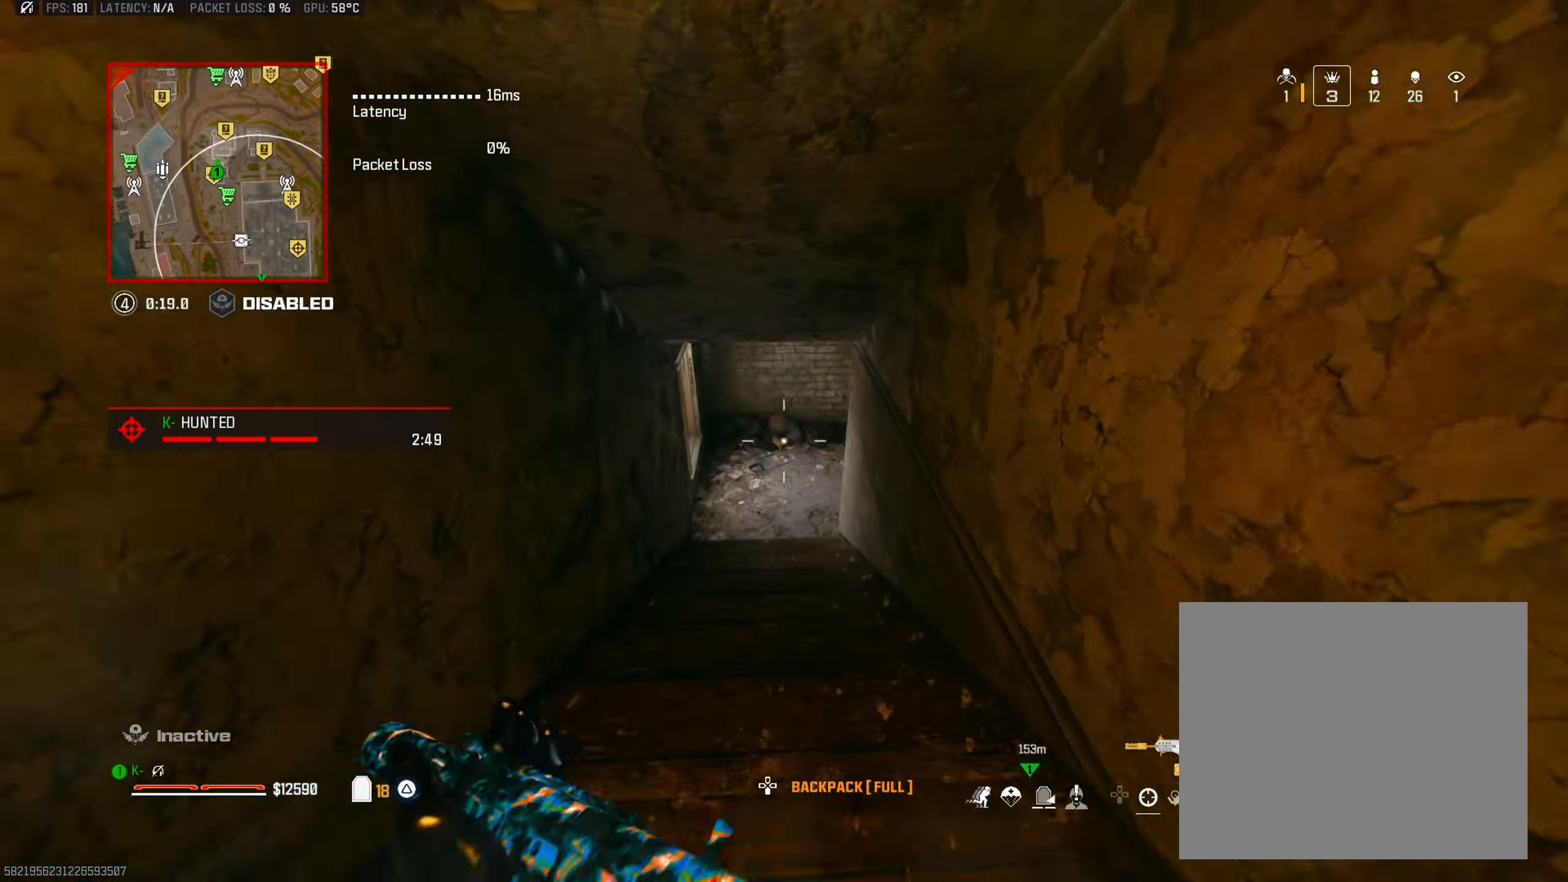
{"buttons": [], "left_stick": "up-left", "right_stick": "up-right", "events": [[50, "CIRCLE", "down"], [67, "right_stick", "up-right"], [167, "CIRCLE", "up"], [317, "left_stick", "up-left"]]}
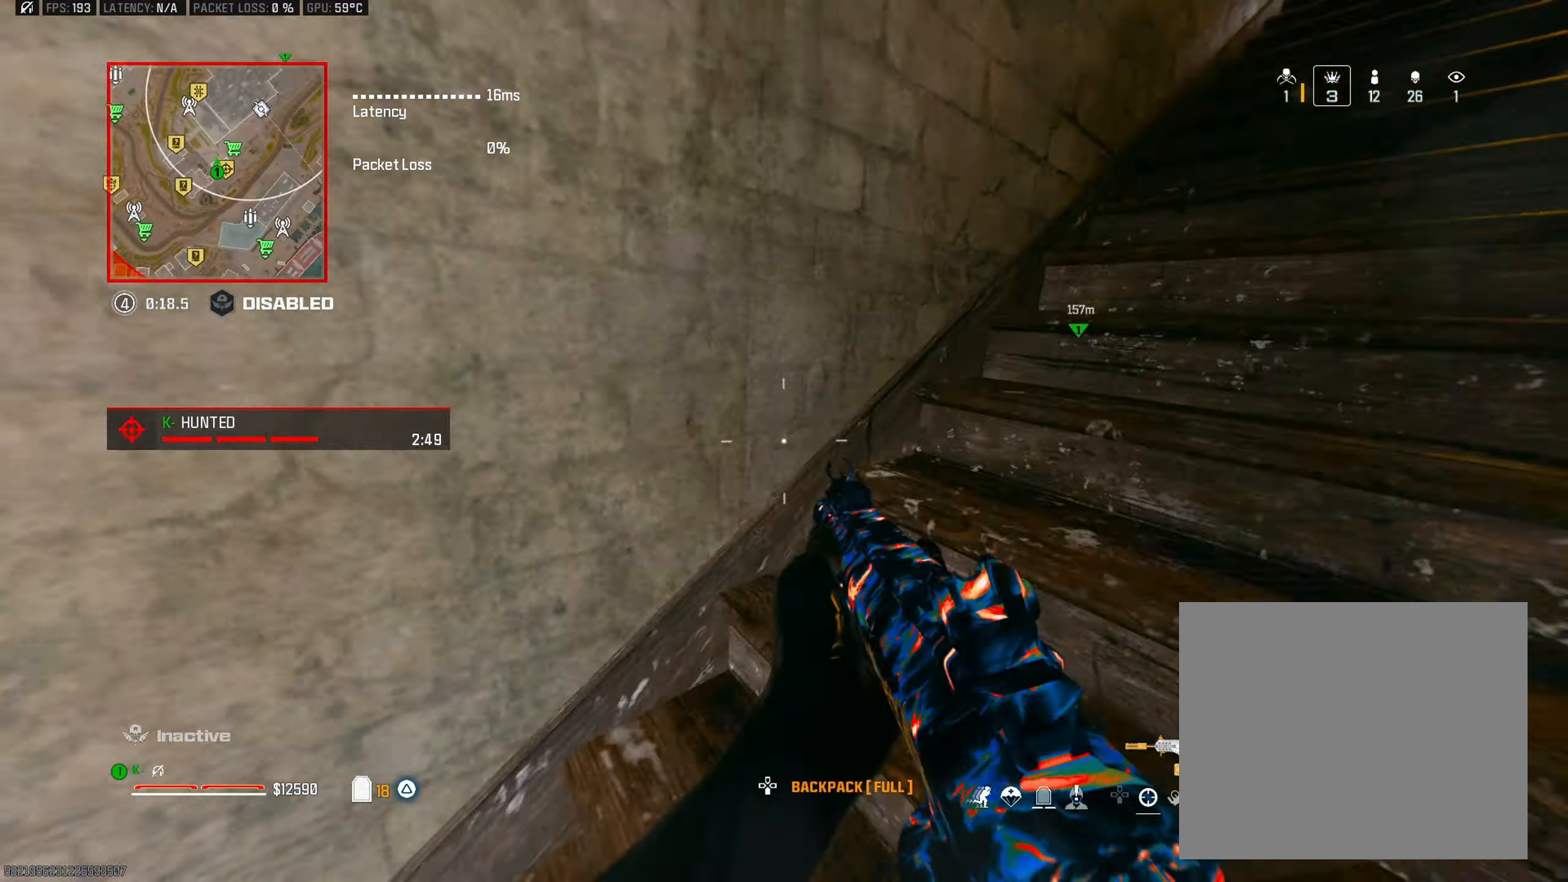
{"buttons": ["CROSS"], "left_stick": "up-left", "right_stick": "down", "events": [[267, "right_stick", "center"], [417, "right_stick", "down"], [467, "CROSS", "down"]]}
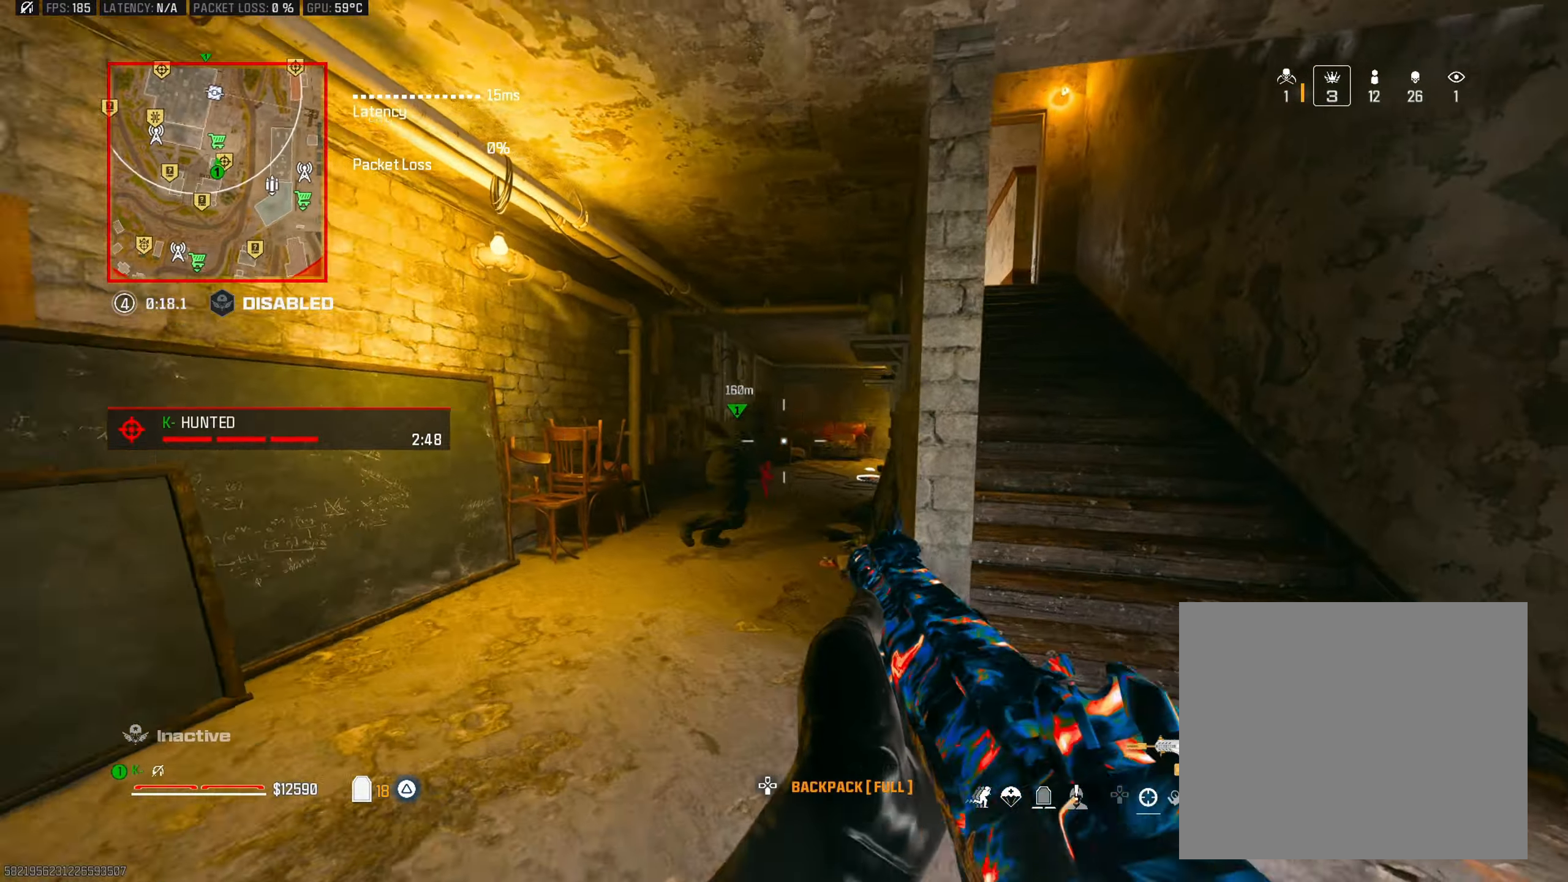
{"buttons": ["L2", "R2"], "left_stick": "up", "right_stick": "up-right", "events": [[67, "R2", "down"], [117, "CROSS", "up"], [234, "right_stick", "up"], [300, "left_stick", "up"], [317, "L2", "down"], [400, "right_stick", "center"], [484, "right_stick", "up-right"]]}
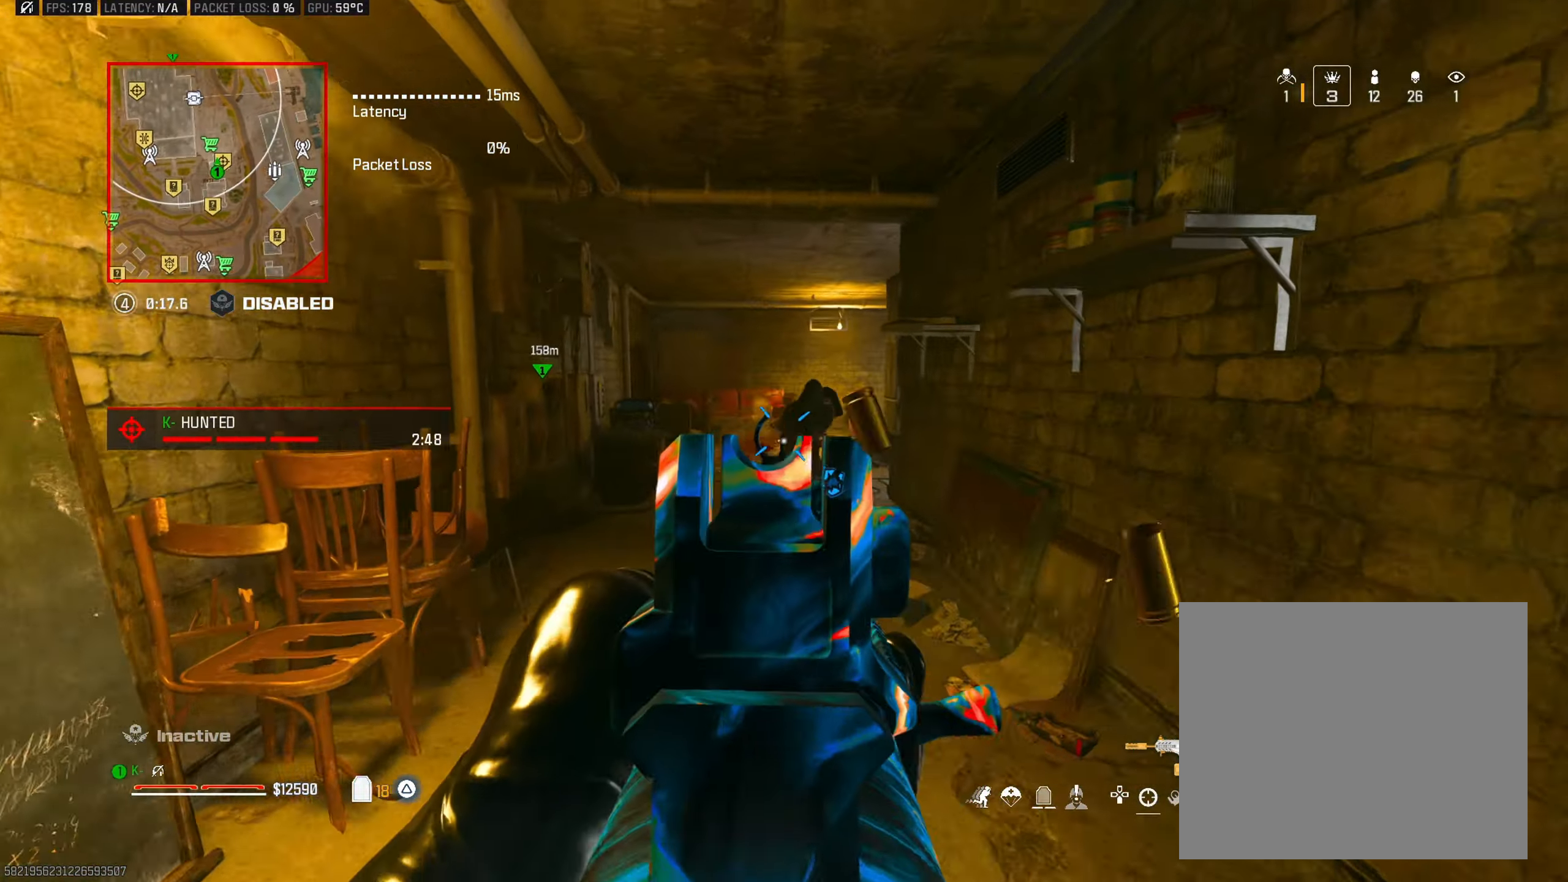
{"buttons": ["TRIANGLE"], "left_stick": "up-left", "right_stick": "right", "events": [[200, "right_stick", "down-right"], [216, "left_stick", "up-left"], [283, "L2", "up"], [300, "right_stick", "down-left"], [333, "R2", "up"], [367, "L3", "down"], [367, "TRIANGLE", "down"], [400, "right_stick", "up-left"], [450, "TRIANGLE", "up"], [483, "right_stick", "right"], [500, "L3", "up"], [500, "TRIANGLE", "down"]]}
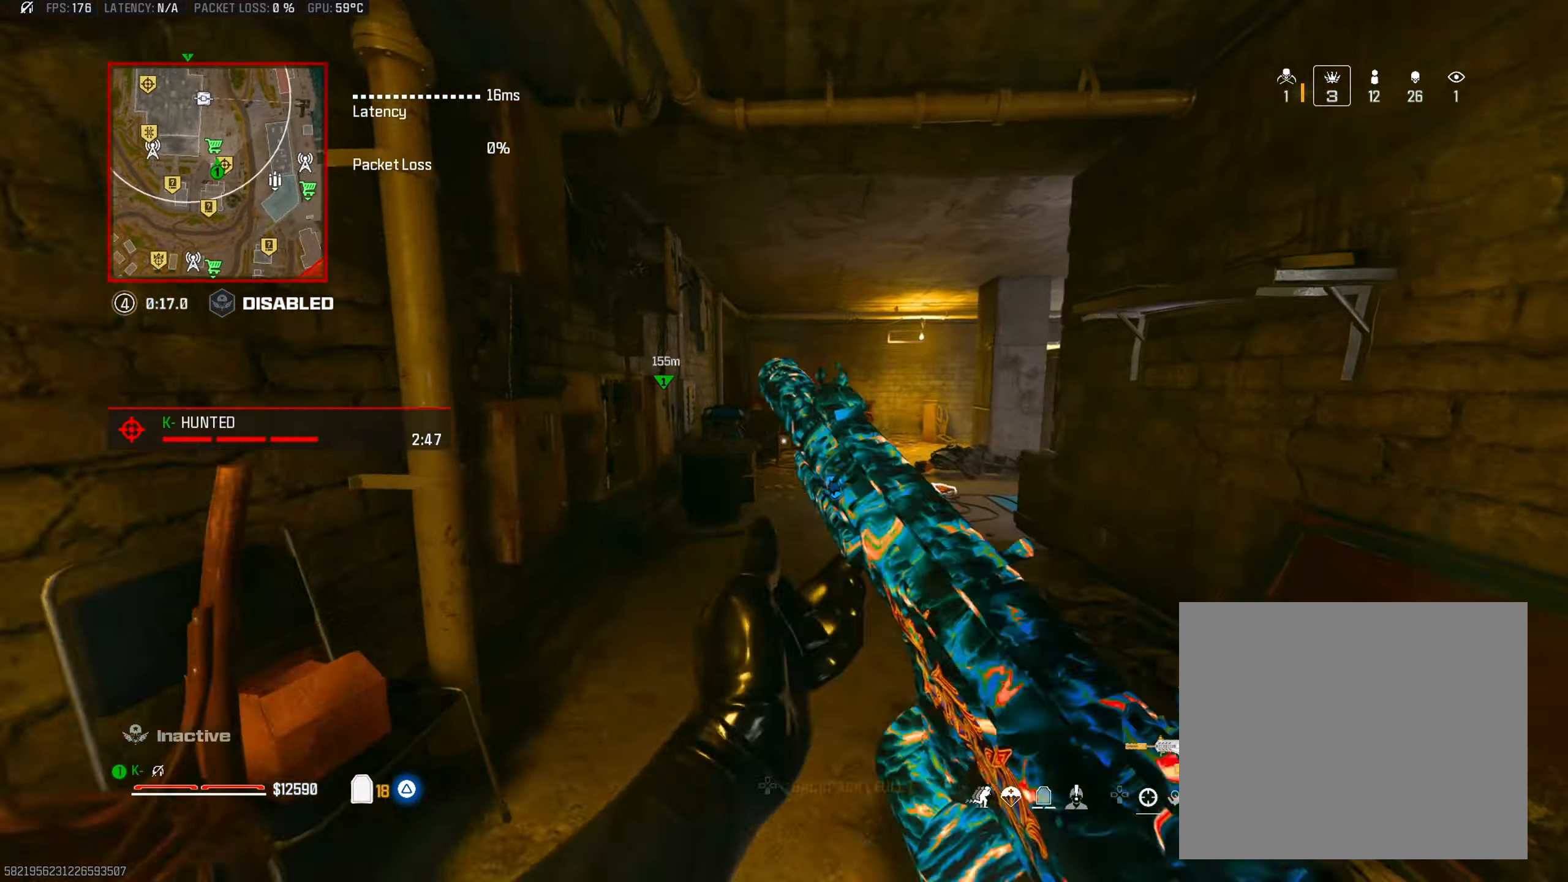
{"buttons": [], "left_stick": "up-left", "right_stick": "right", "events": [[100, "left_stick", "up"], [117, "TRIANGLE", "up"], [184, "right_stick", "center"], [200, "CIRCLE", "down"], [284, "right_stick", "right"], [317, "CIRCLE", "up"], [434, "left_stick", "up-left"]]}
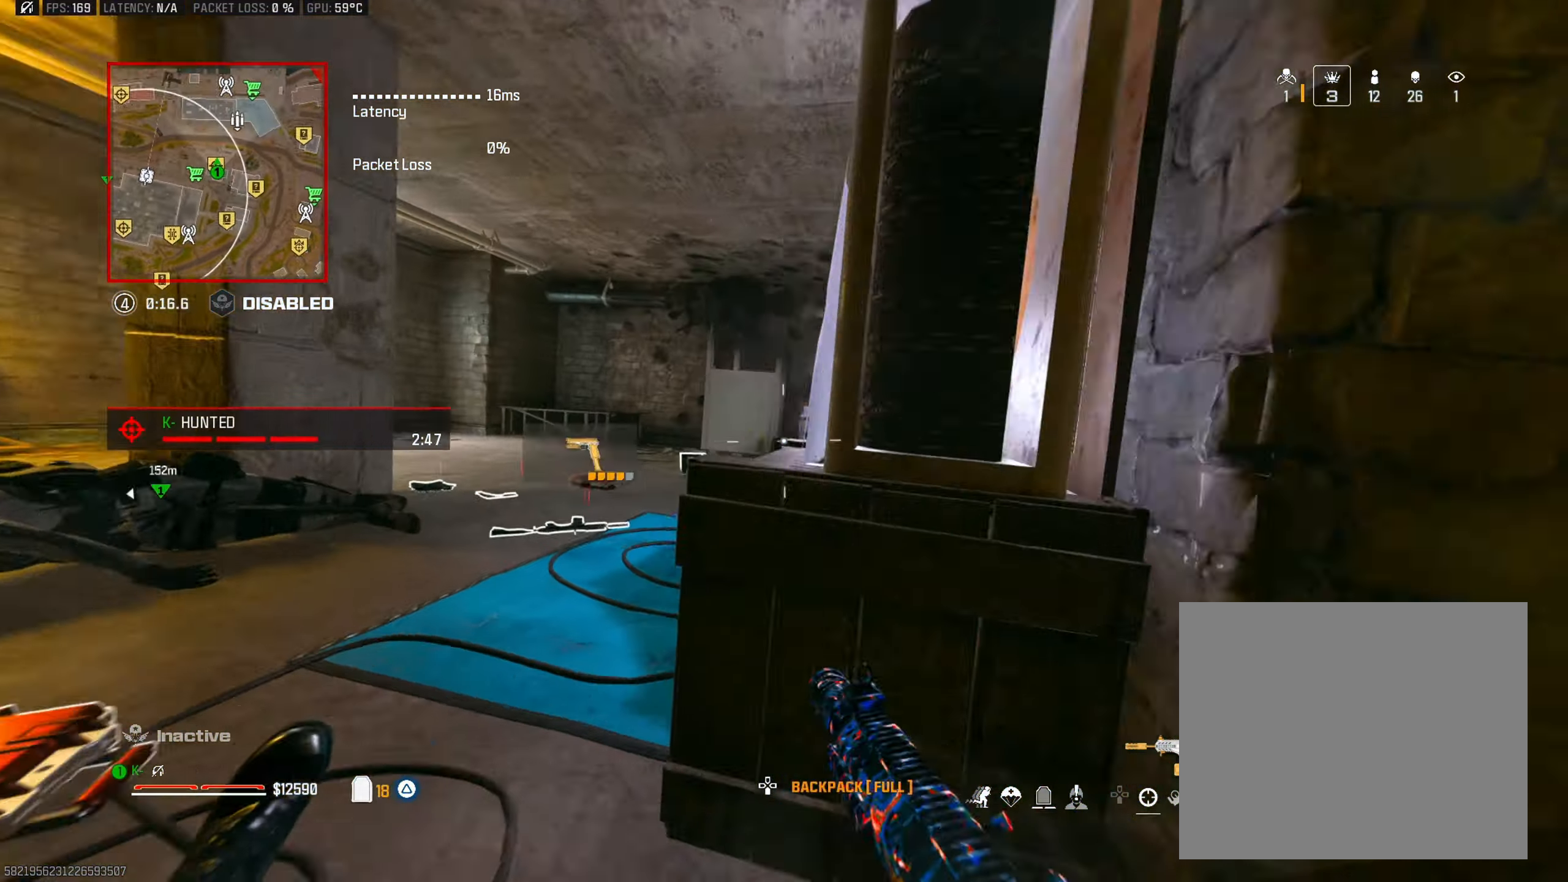
{"buttons": ["L2", "R2"], "left_stick": "up", "right_stick": "center", "events": [[150, "left_stick", "up"], [216, "CROSS", "down"], [250, "right_stick", "center"], [333, "R2", "down"], [350, "right_stick", "right"], [367, "CROSS", "up"], [367, "L2", "down"], [450, "right_stick", "center"]]}
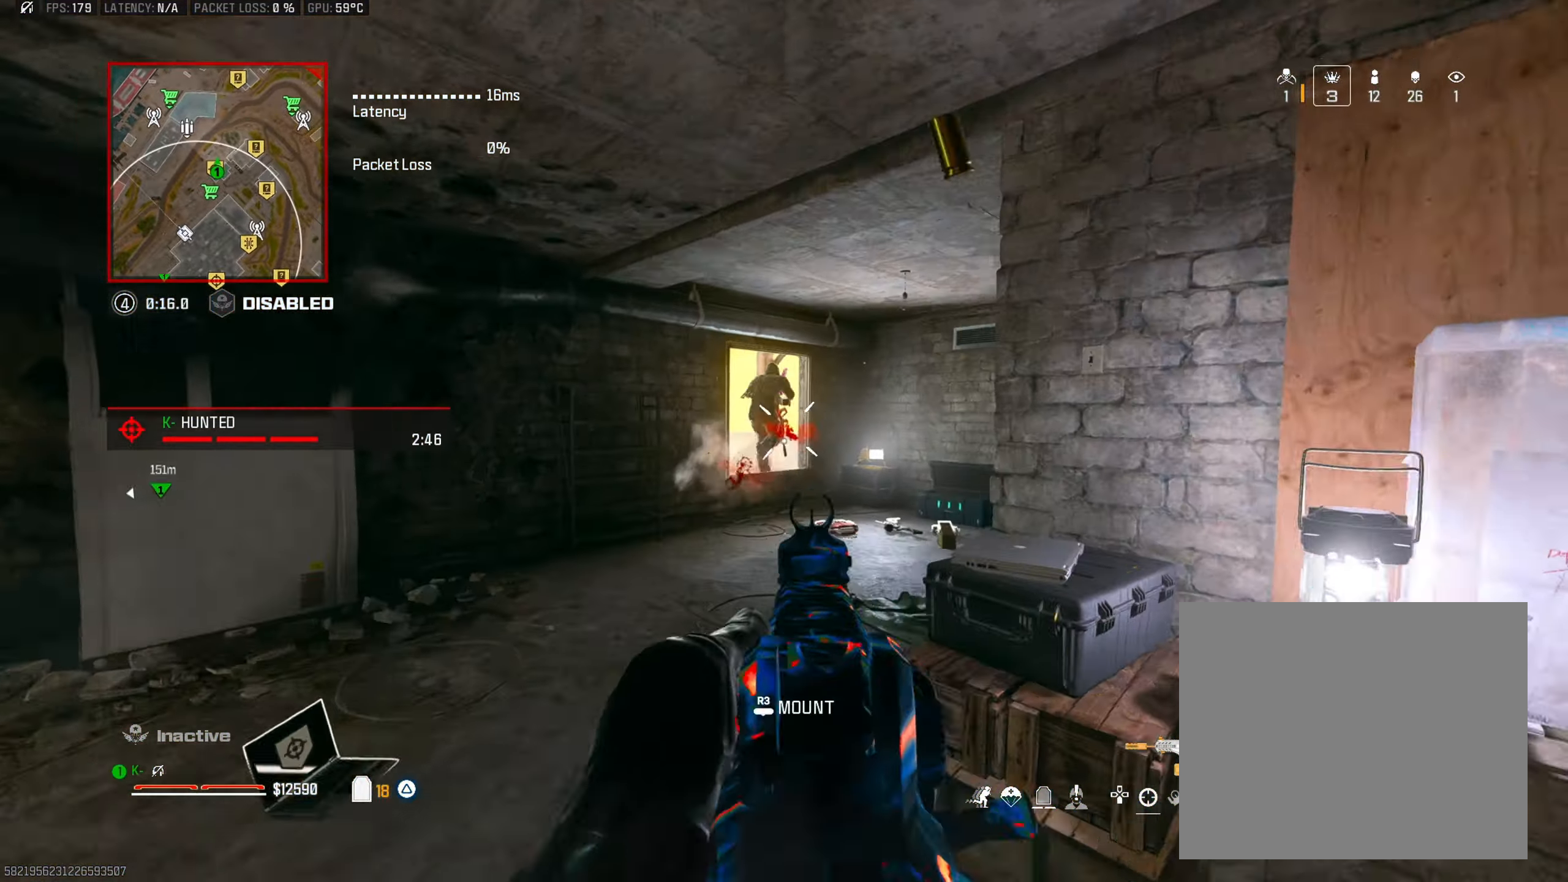
{"buttons": ["L3"], "left_stick": "up", "right_stick": "center", "events": [[17, "left_stick", "up-left"], [150, "left_stick", "up"], [417, "L2", "up"], [484, "L3", "down"], [501, "R2", "up"]]}
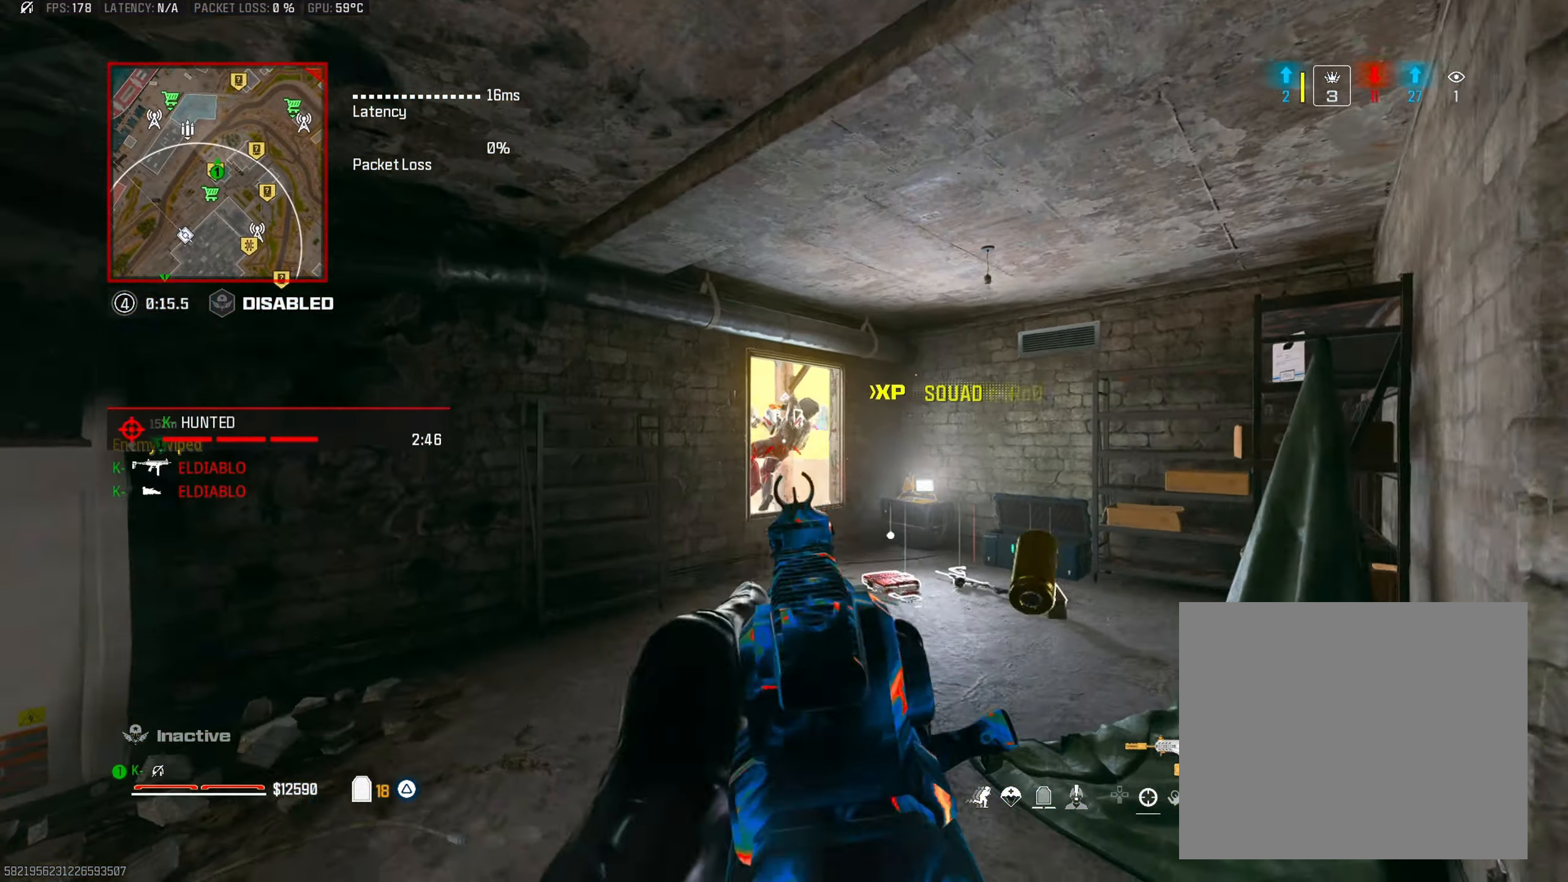
{"buttons": ["CROSS"], "left_stick": "up", "right_stick": "center", "events": [[33, "right_stick", "right"], [83, "L3", "up"], [83, "TRIANGLE", "down"], [150, "TRIANGLE", "up"], [166, "right_stick", "down"], [216, "TRIANGLE", "down"], [233, "right_stick", "left"], [333, "TRIANGLE", "up"], [350, "right_stick", "center"], [500, "CROSS", "down"]]}
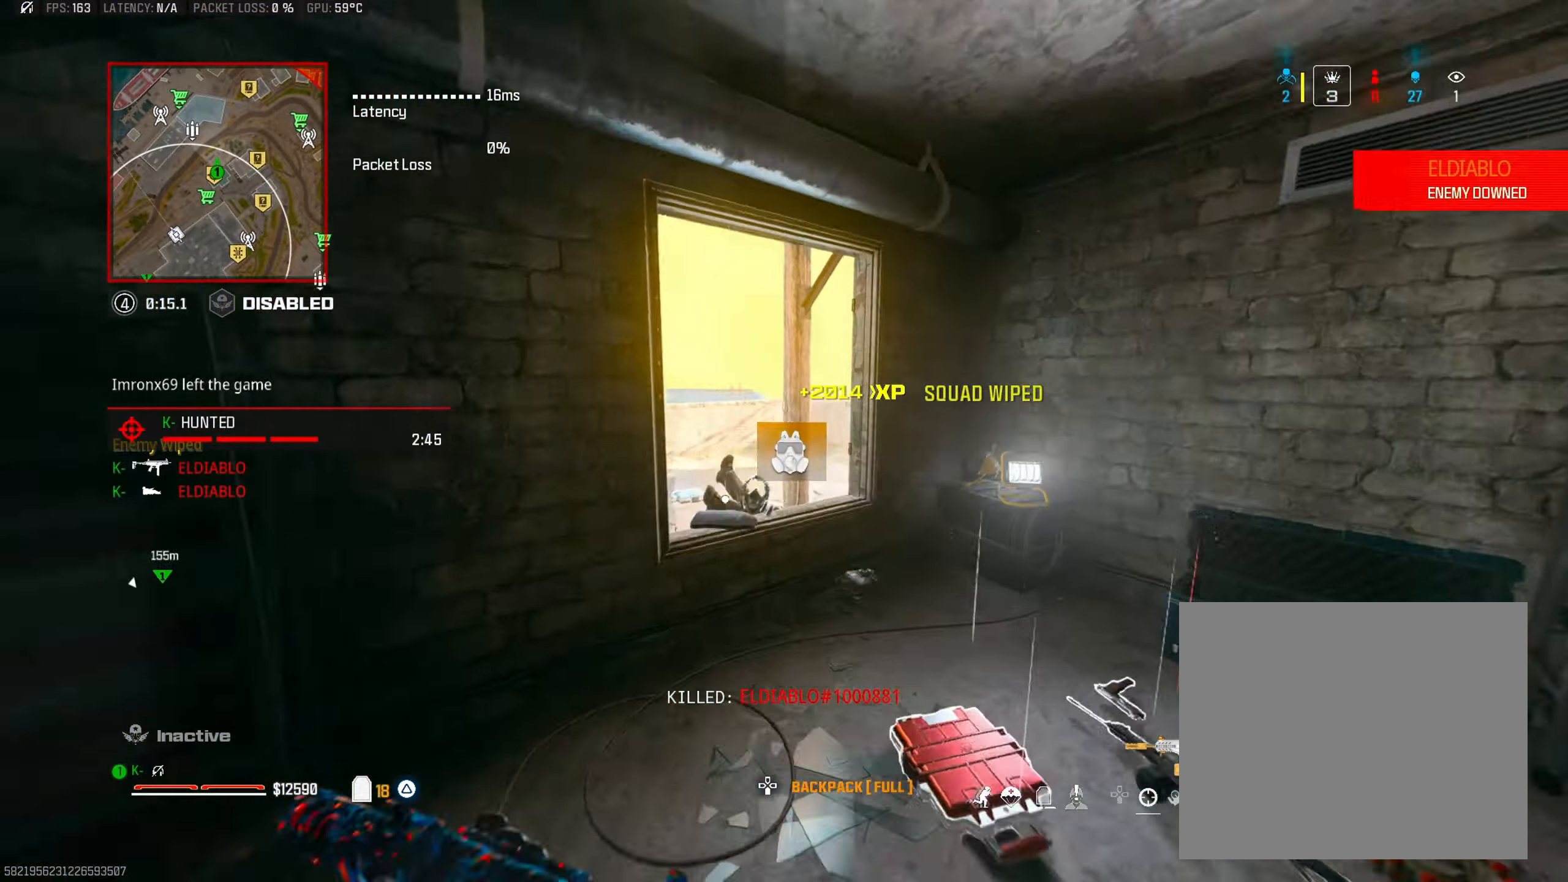
{"buttons": ["TRIANGLE"], "left_stick": "up-left", "right_stick": "center", "events": [[84, "CROSS", "up"], [84, "right_stick", "down"], [167, "left_stick", "left"], [217, "right_stick", "center"], [267, "TRIANGLE", "down"], [284, "left_stick", "up-left"], [284, "right_stick", "down-left"], [350, "right_stick", "left"], [367, "TRIANGLE", "up"], [384, "L3", "down"], [434, "TRIANGLE", "down"], [501, "L3", "up"], [501, "right_stick", "center"]]}
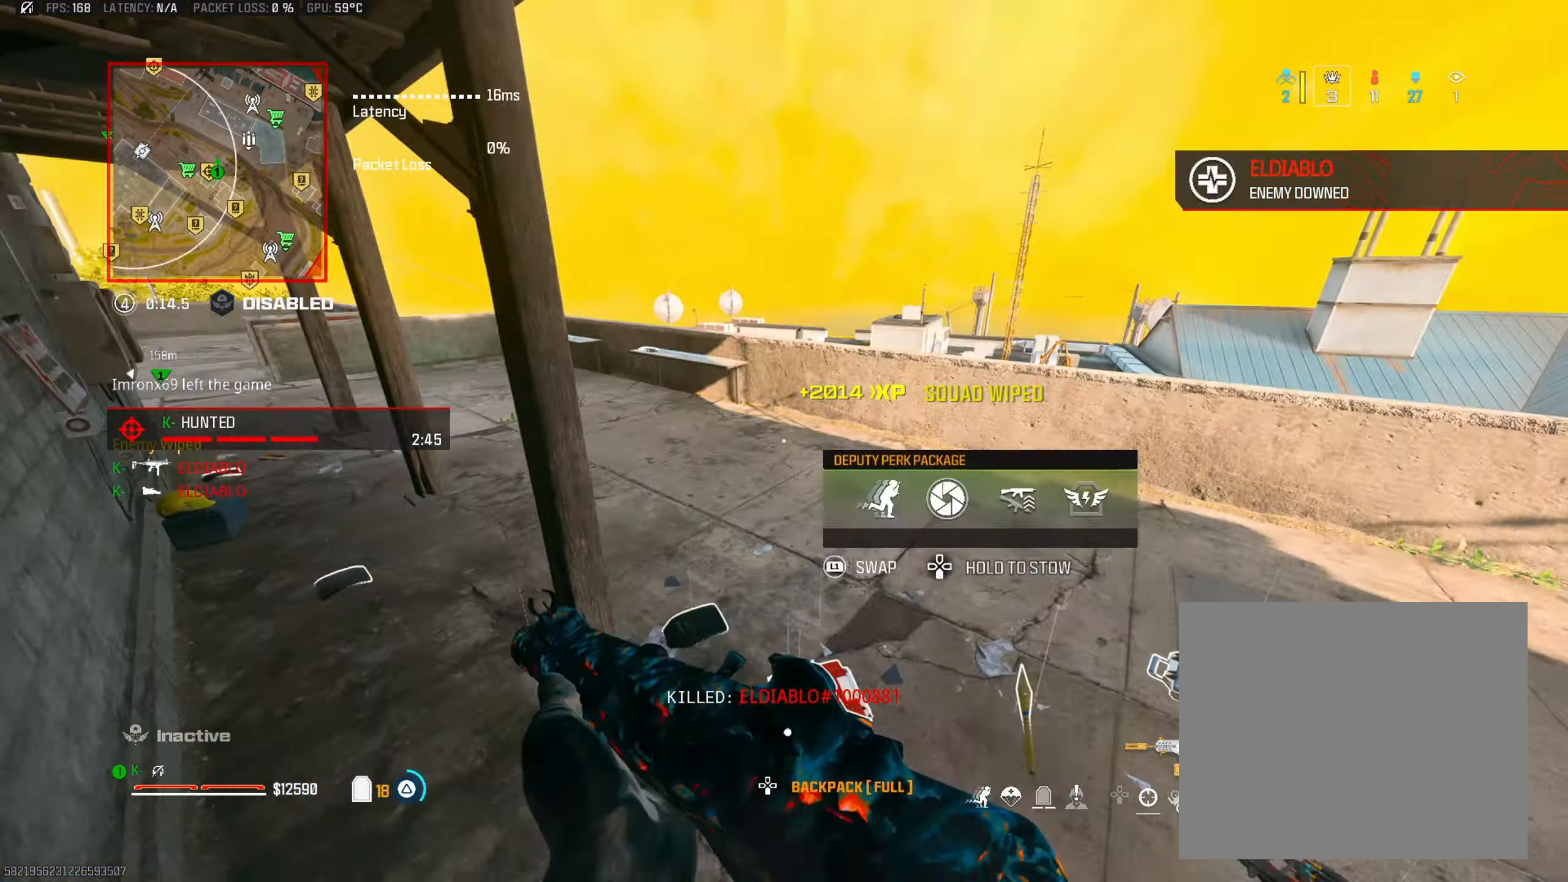
{"buttons": [], "left_stick": "up", "right_stick": "up-left", "events": [[33, "TRIANGLE", "up"], [100, "TRIANGLE", "down"], [133, "right_stick", "down"], [200, "TRIANGLE", "up"], [200, "left_stick", "up"], [200, "right_stick", "down-right"], [283, "TRIANGLE", "down"], [333, "right_stick", "down-left"], [367, "TRIANGLE", "up"], [450, "right_stick", "up-left"]]}
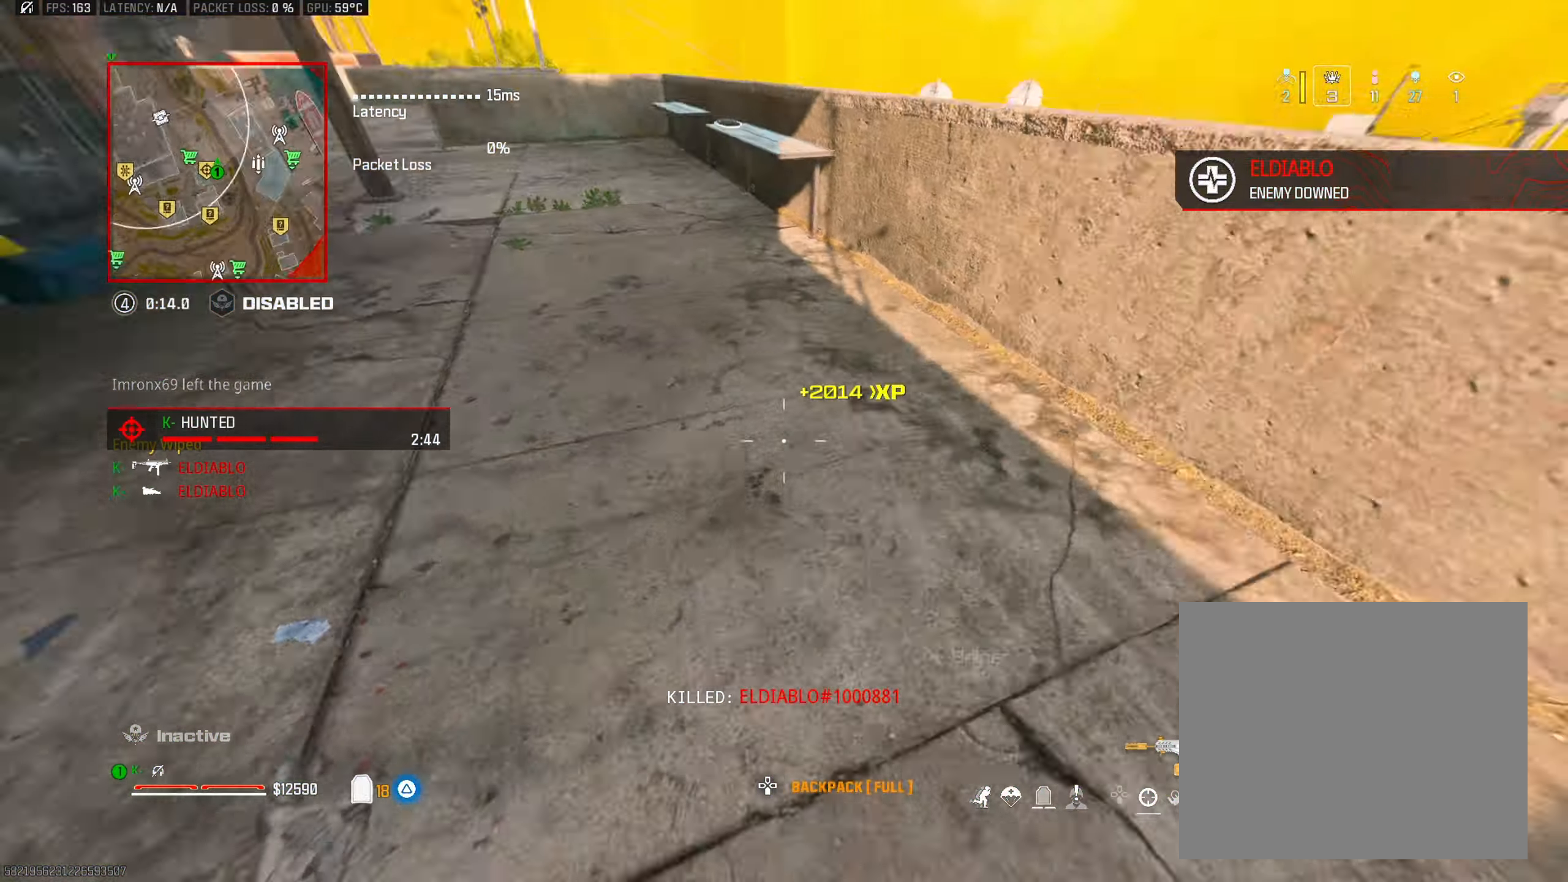
{"buttons": ["CIRCLE"], "left_stick": "up", "right_stick": "center", "events": [[167, "right_stick", "center"], [184, "TRIANGLE", "down"], [267, "TRIANGLE", "up"], [334, "TRIANGLE", "down"], [367, "right_stick", "right"], [434, "CIRCLE", "down"], [434, "right_stick", "center"], [451, "TRIANGLE", "up"]]}
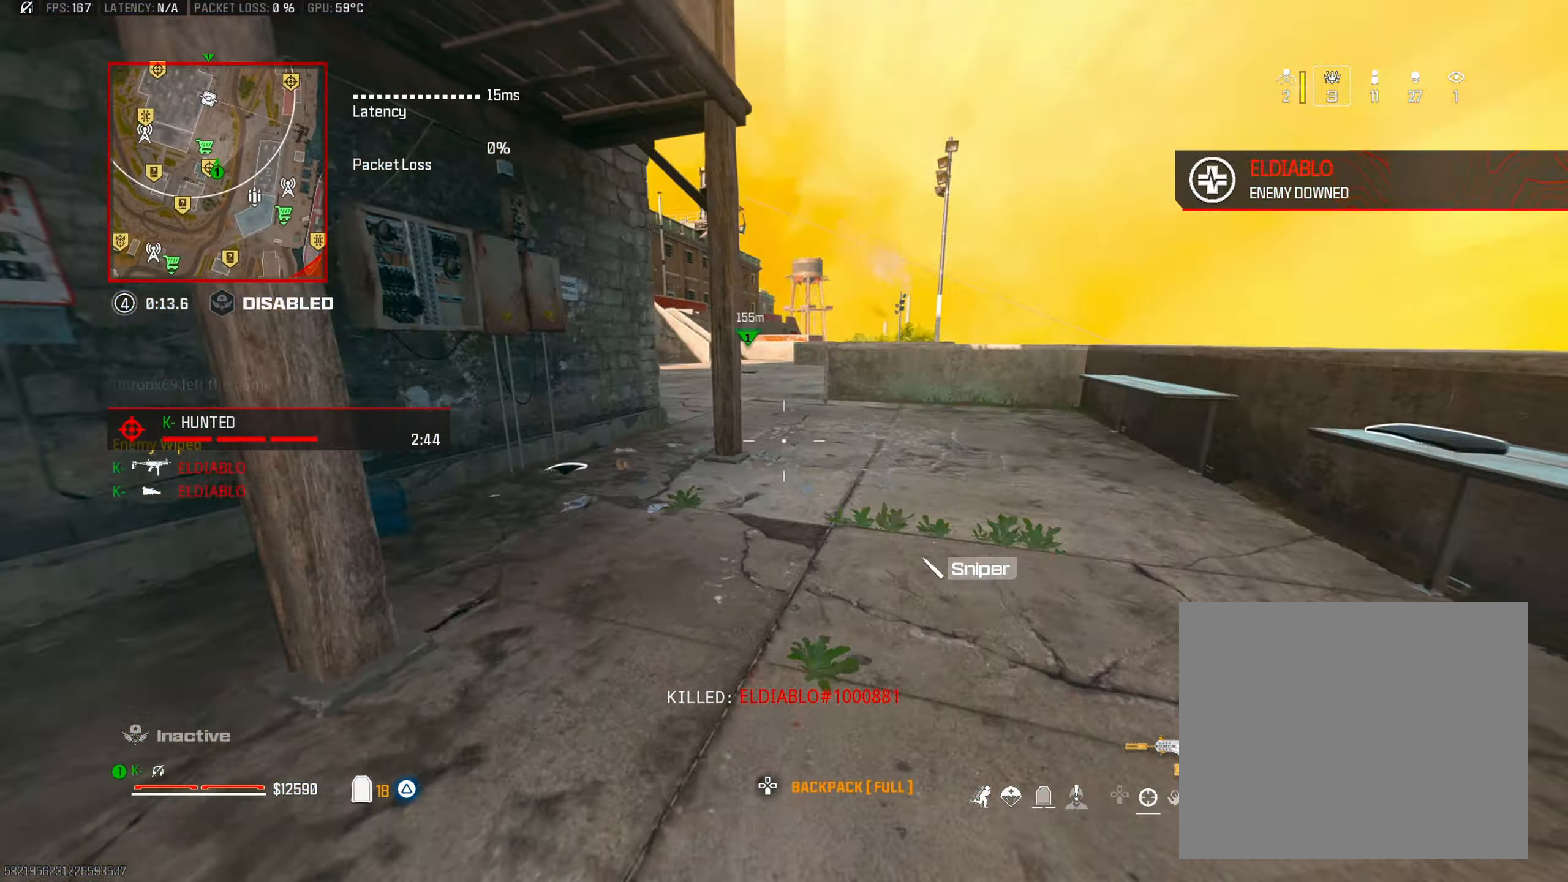
{"buttons": [], "left_stick": "up-right", "right_stick": "center", "events": [[50, "CIRCLE", "up"], [133, "L1", "down"], [133, "left_stick", "up-right"], [216, "L1", "up"], [233, "CROSS", "down"], [333, "CROSS", "up"], [333, "right_stick", "left"], [417, "right_stick", "center"]]}